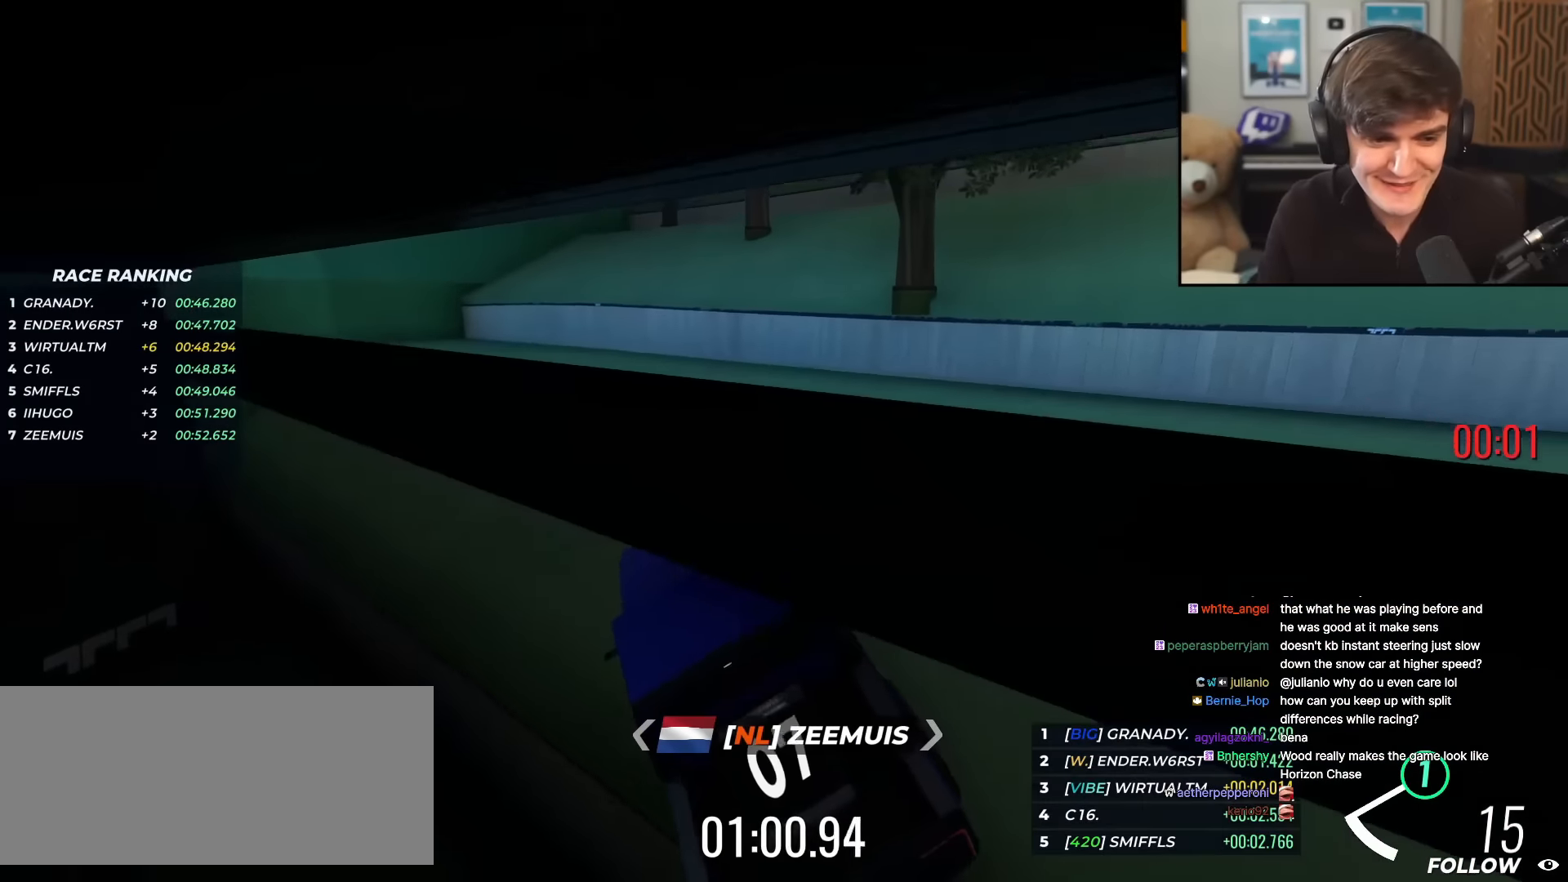
Gameplay with keyboard; each line is a JSON object with the keys held at the frame after it. "events" lists presses ("down") and releases ("up") of "brake", "down", "left", "right" and "up" between this image and that frame as [ms after this image, input, new state], when the widget could be followed in between. No other keys are recorded. Mouse input is not recorded. Key names are as the overlay labels them; some are game actions (e.g. jump) rather than physical keys.
{"keys": ["left", "up"], "events": [[267, "up", "down"], [468, "left", "down"]]}
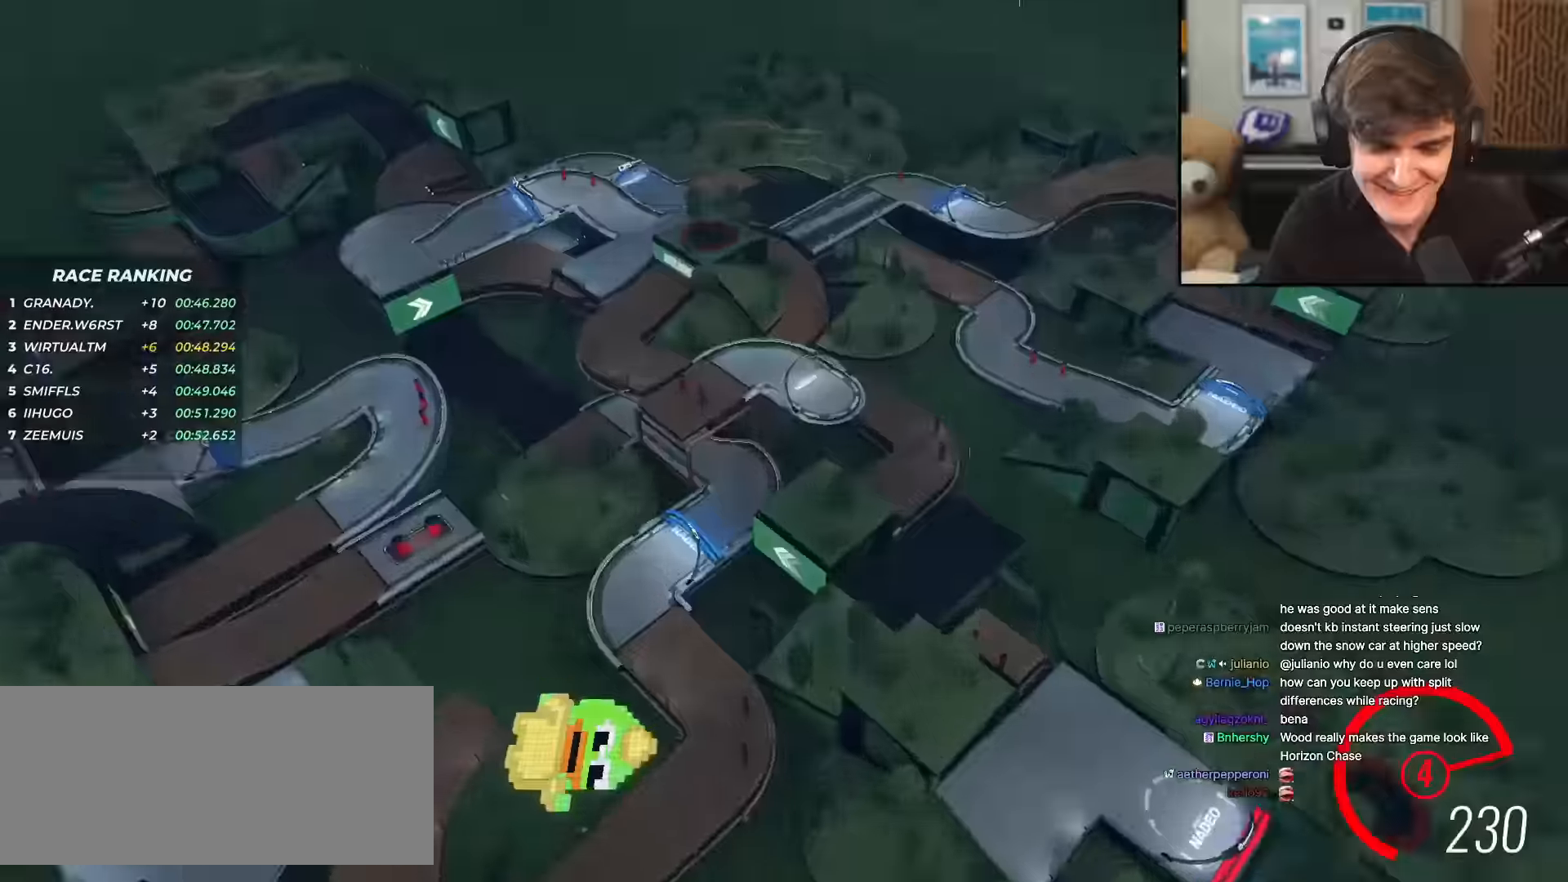
{"keys": ["right", "up"], "events": [[100, "left", "up"], [100, "right", "down"], [200, "left", "down"], [250, "right", "up"], [284, "left", "up"], [334, "right", "down"]]}
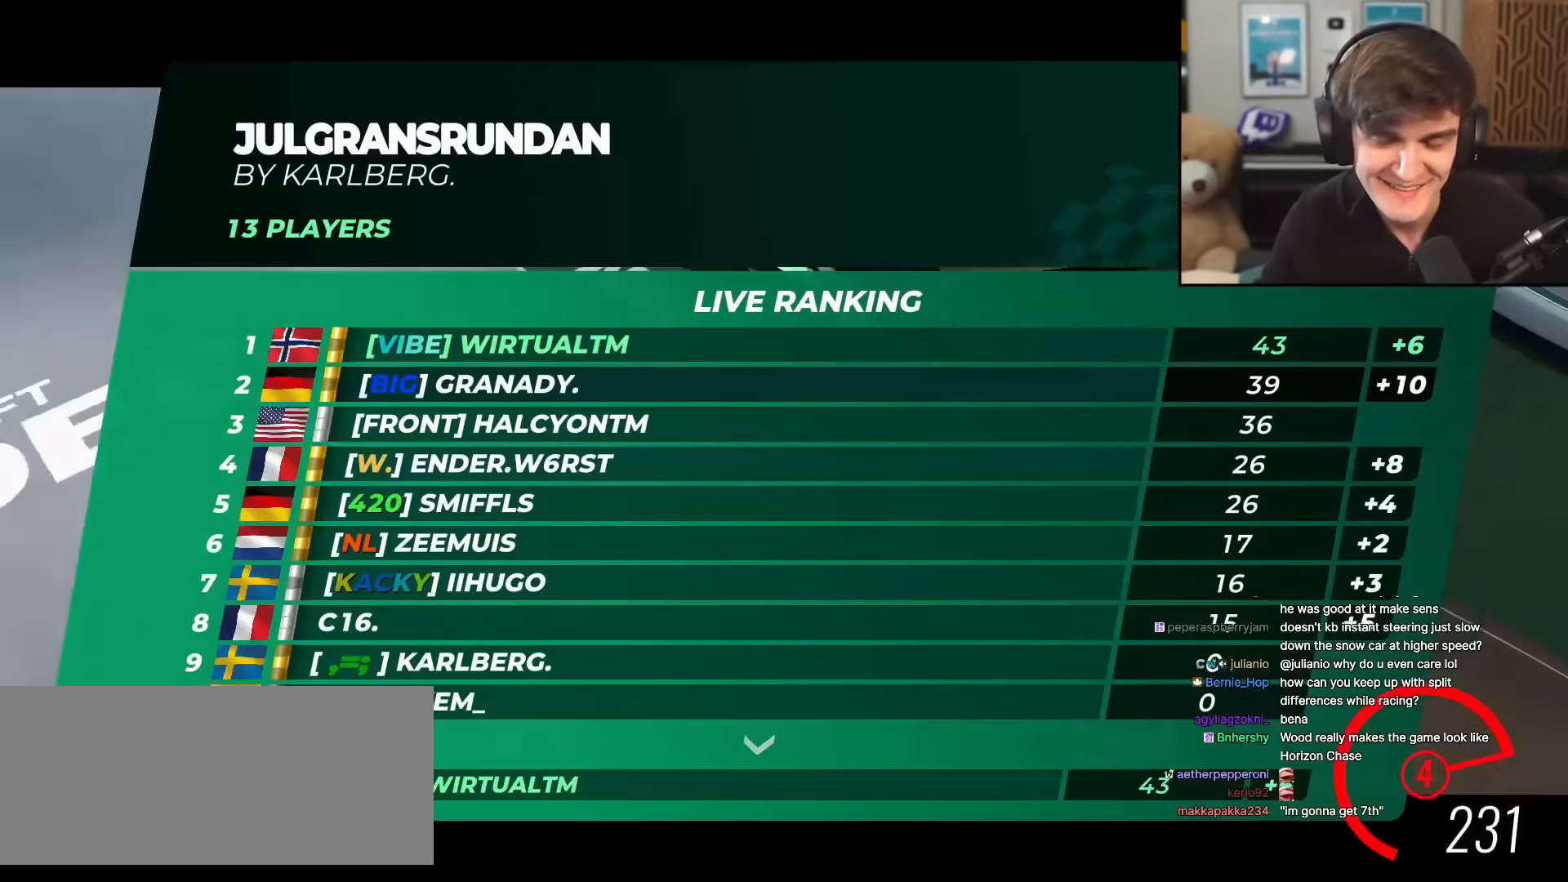
{"keys": ["up"], "events": [[16, "right", "up"]]}
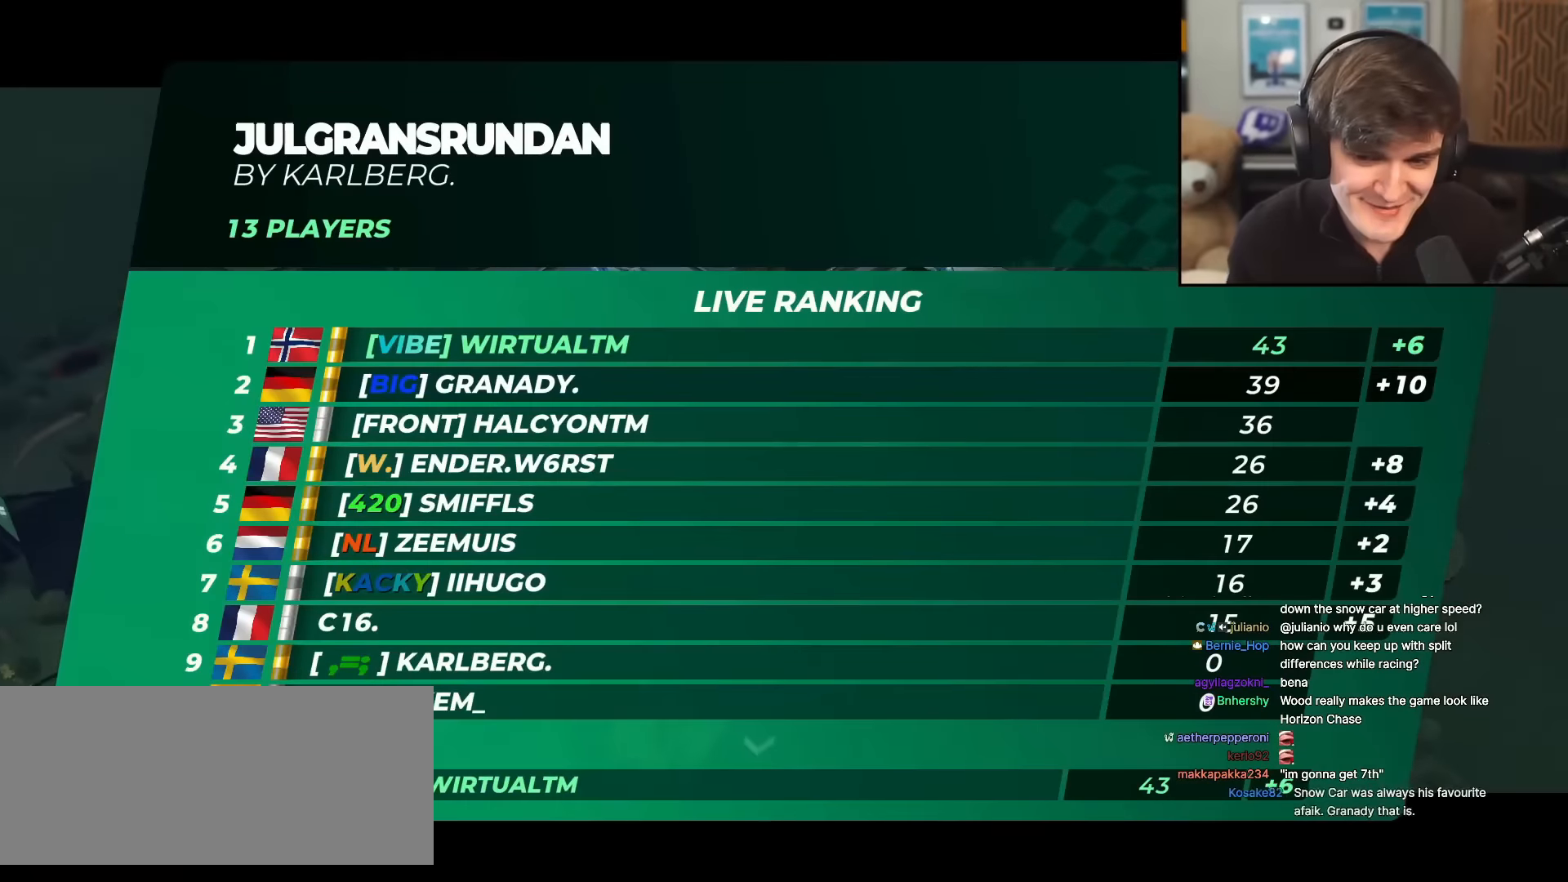
{"keys": ["up"], "events": []}
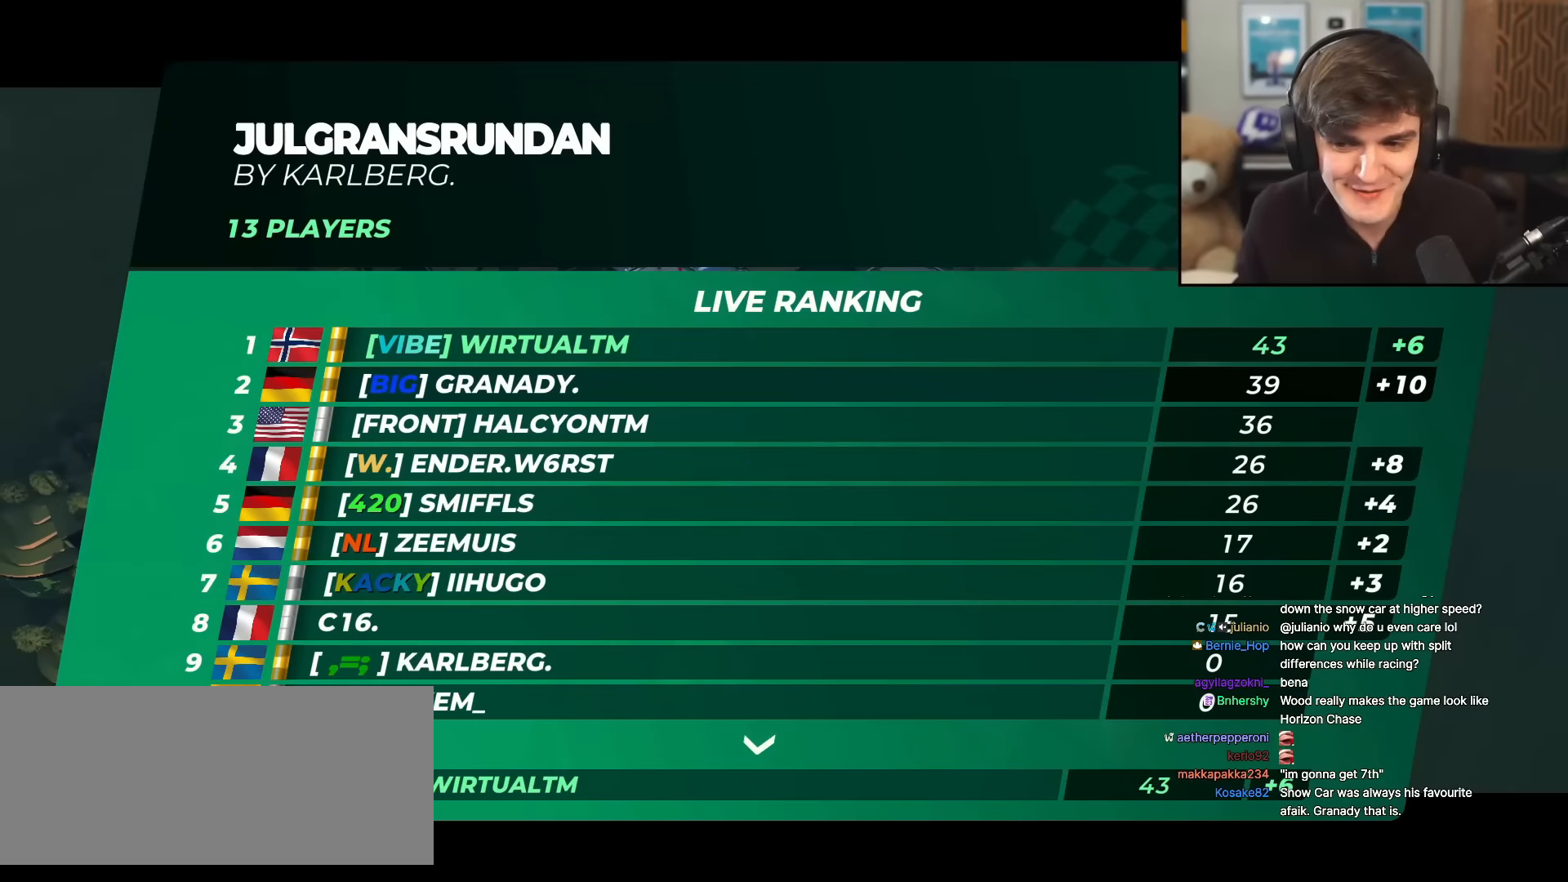
{"keys": ["up"], "events": []}
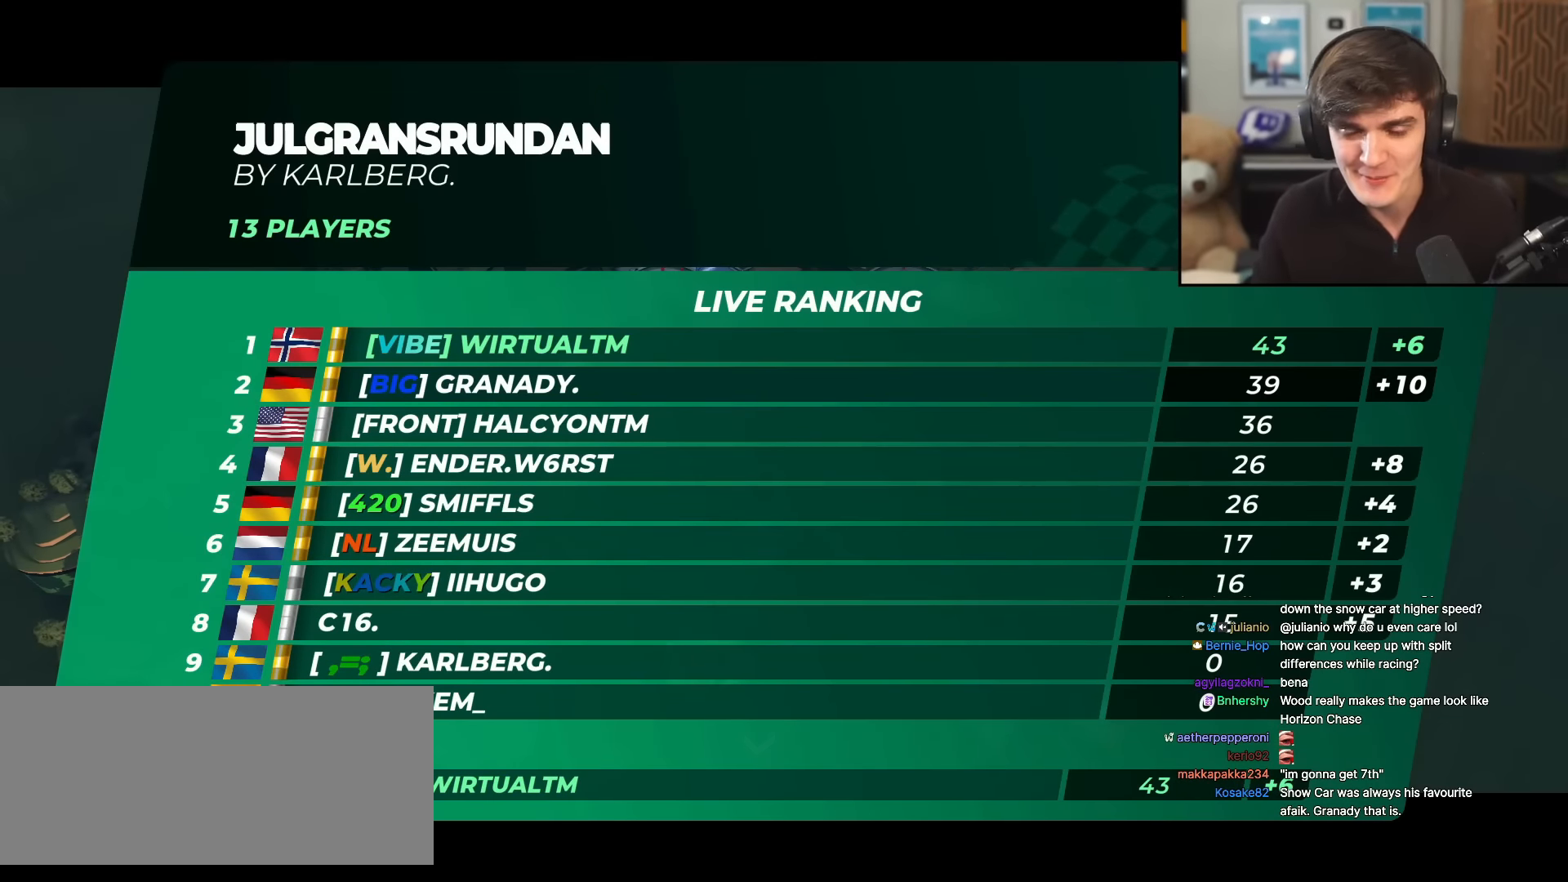
{"keys": ["up"], "events": []}
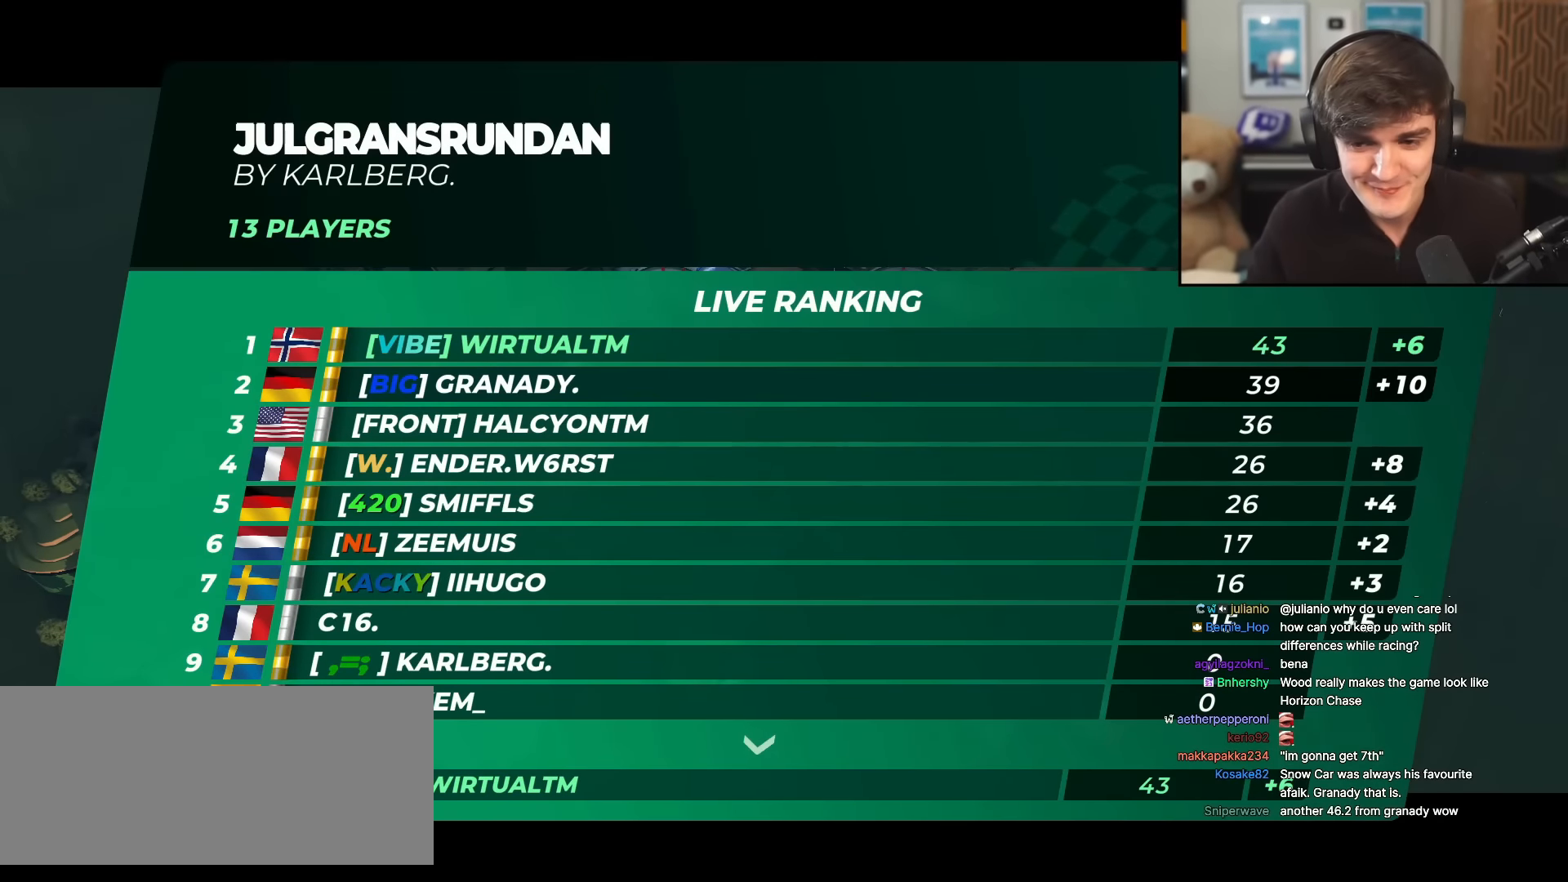
{"keys": ["up"], "events": []}
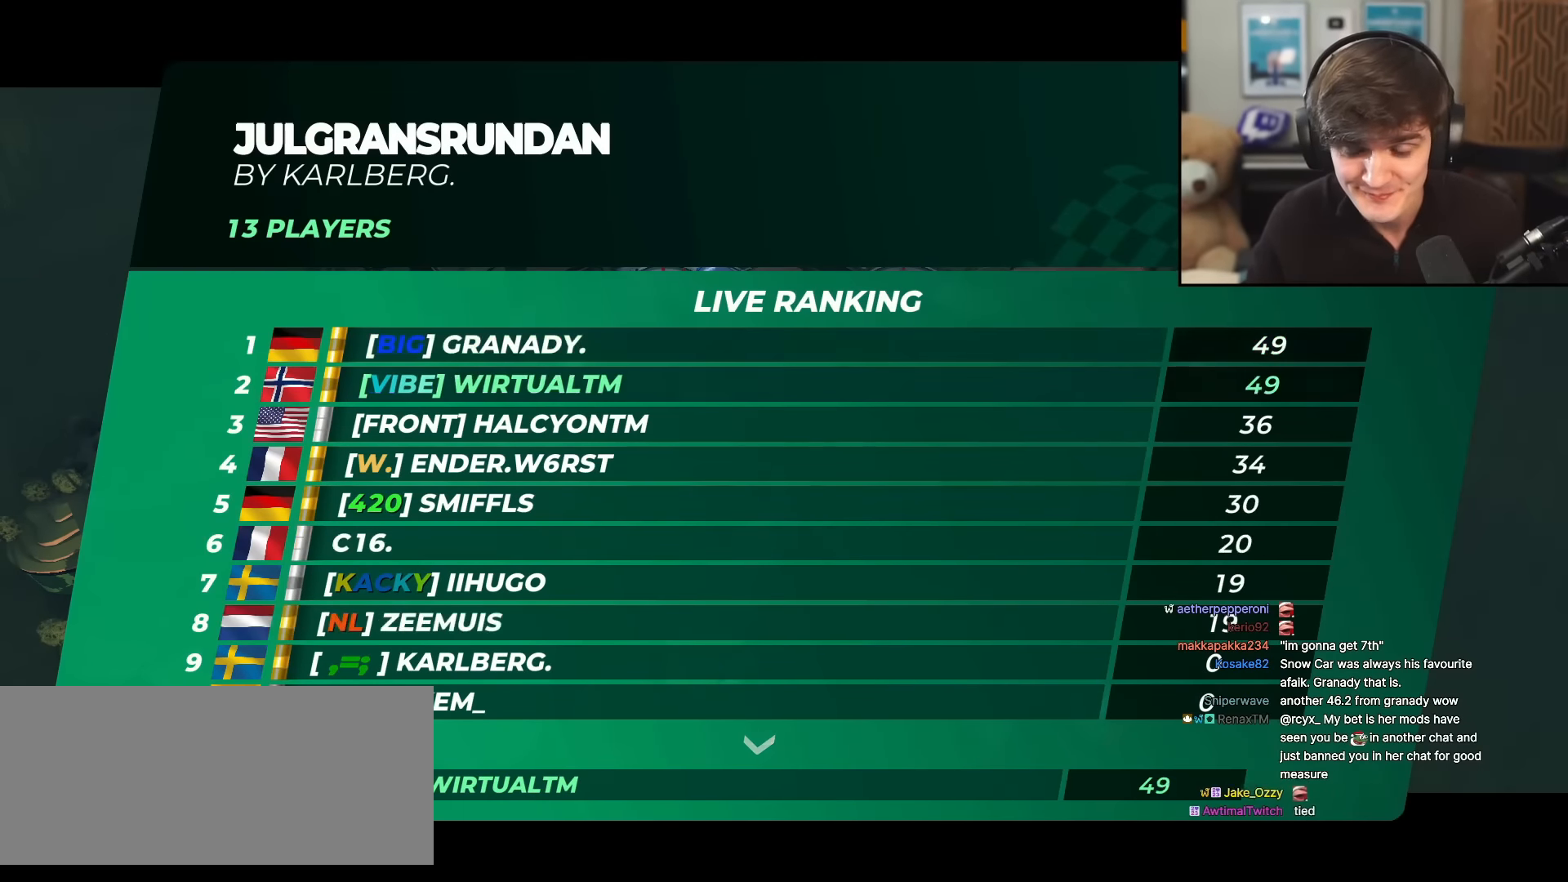
{"keys": ["up"], "events": []}
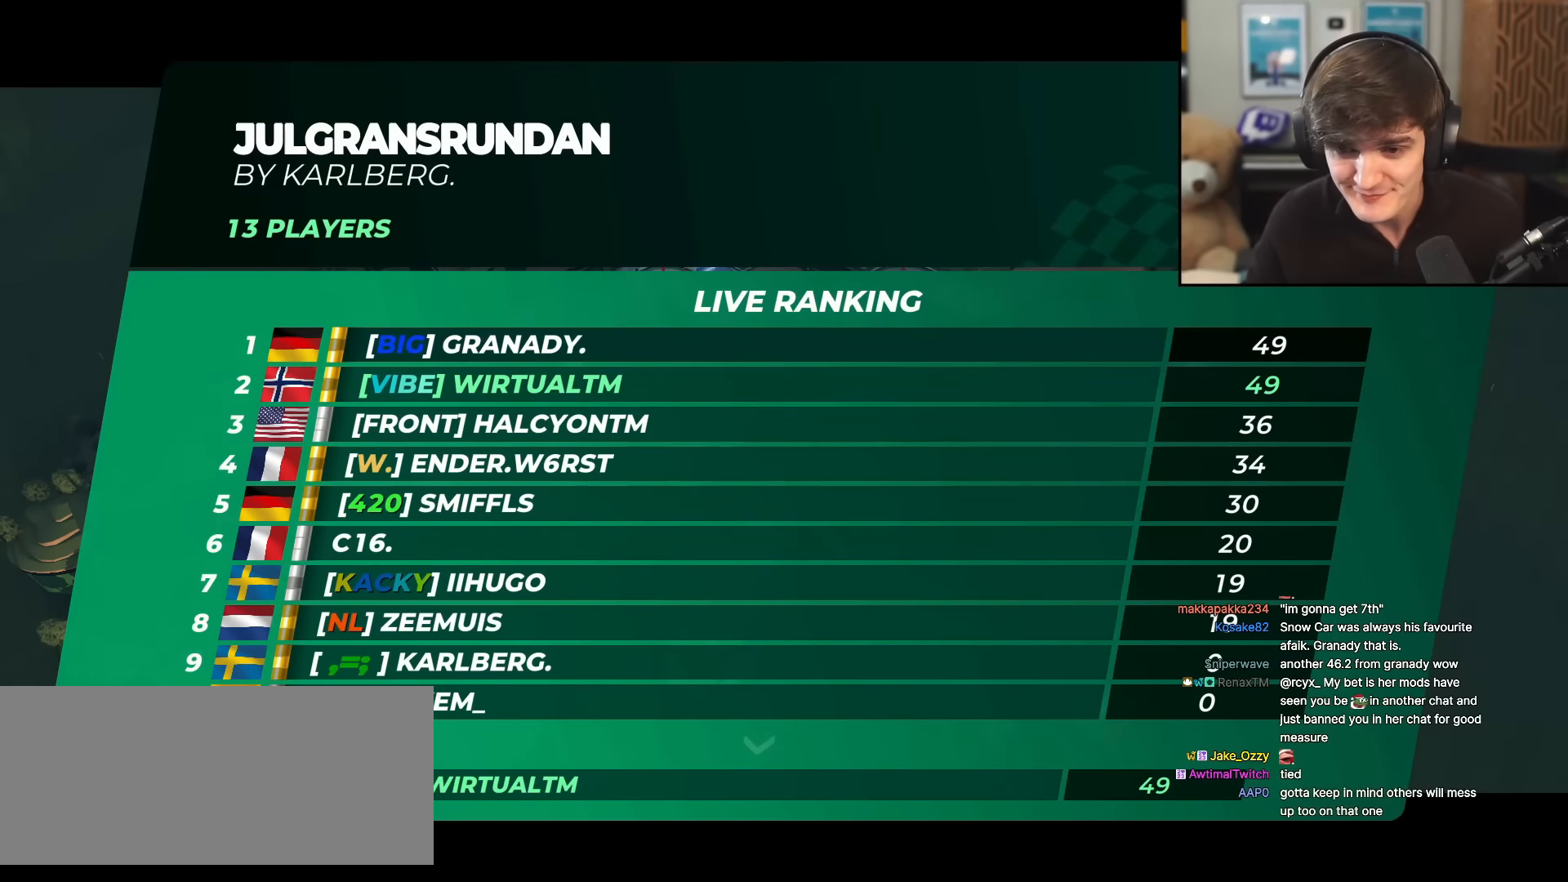
{"keys": ["right", "up"], "events": [[16, "left", "down"], [116, "left", "up"], [116, "right", "down"], [217, "left", "down"], [217, "right", "up"], [267, "right", "down"], [300, "left", "up"], [333, "left", "down"], [383, "right", "up"], [433, "left", "up"], [433, "right", "down"]]}
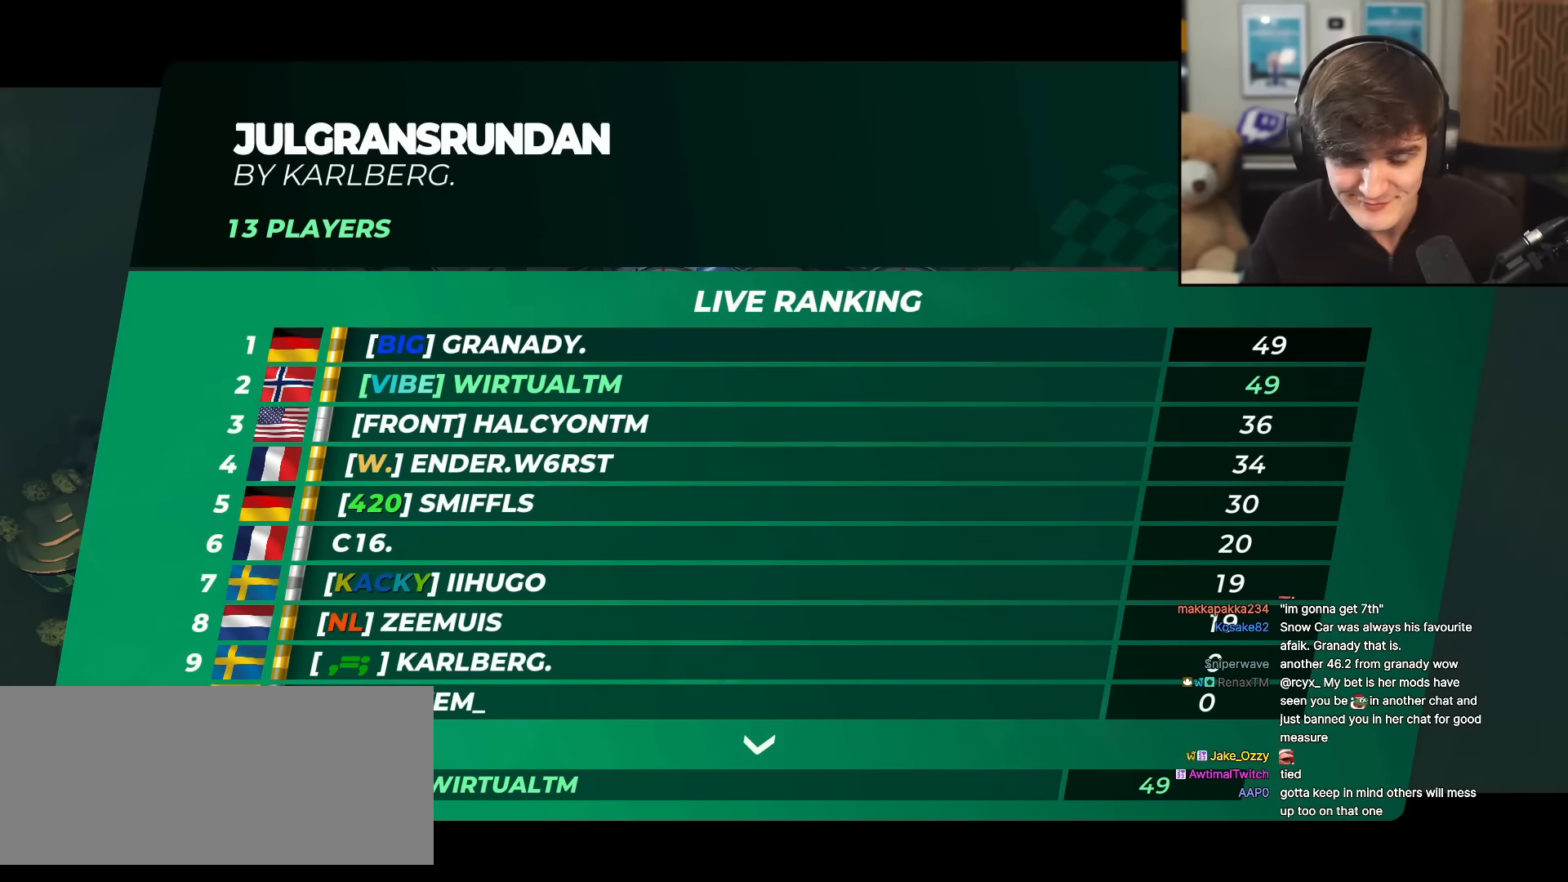
{"keys": ["up"], "events": [[17, "left", "down"], [67, "right", "up"], [117, "left", "up"]]}
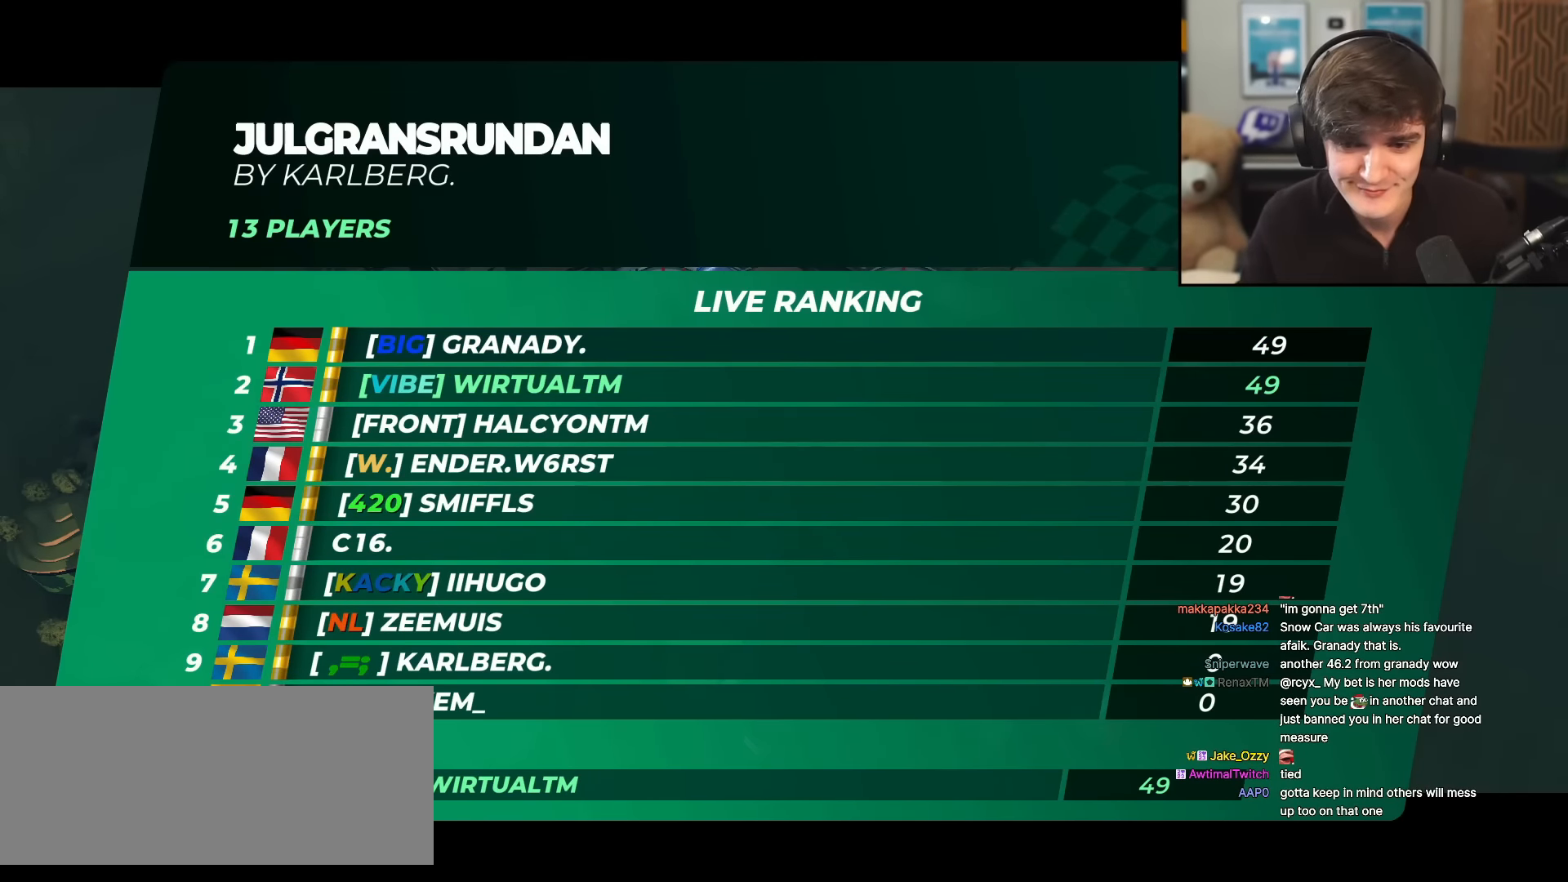
{"keys": ["up"], "events": []}
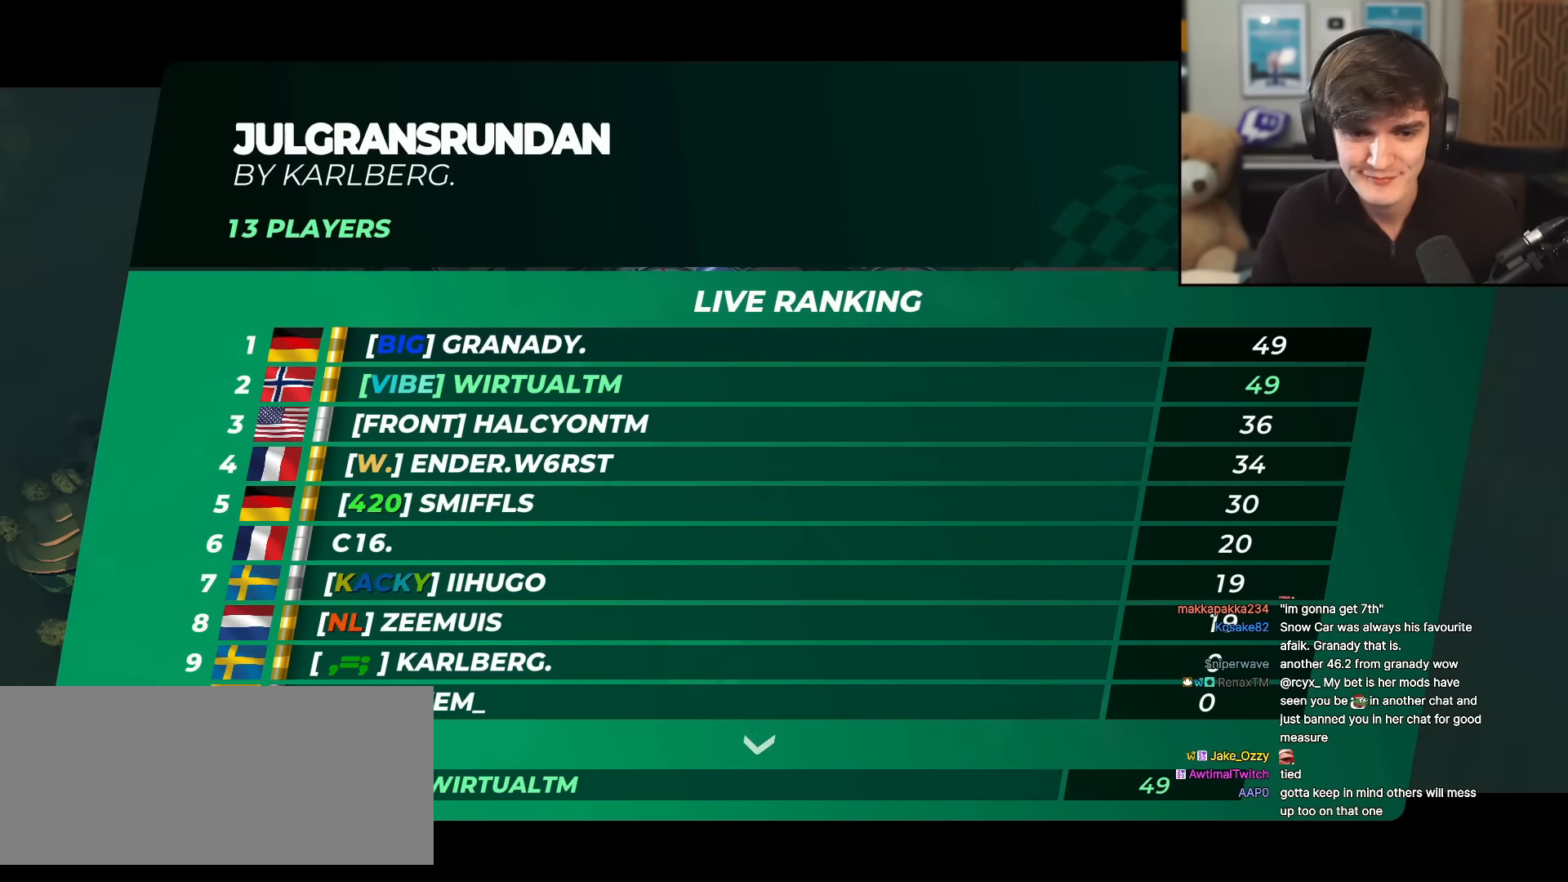
{"keys": ["up"], "events": []}
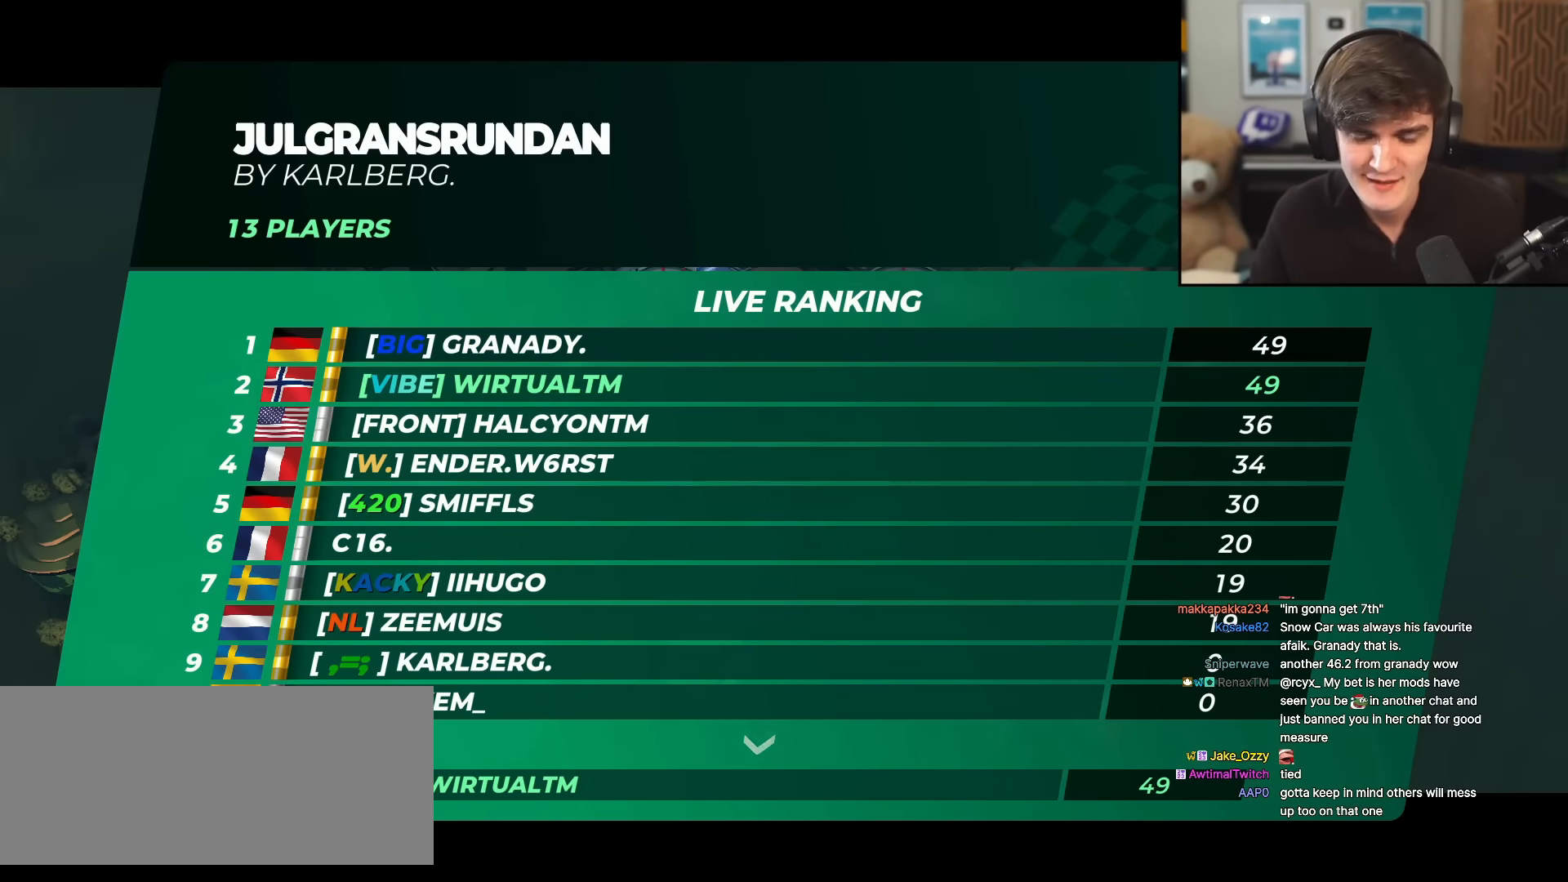
{"keys": ["up"], "events": []}
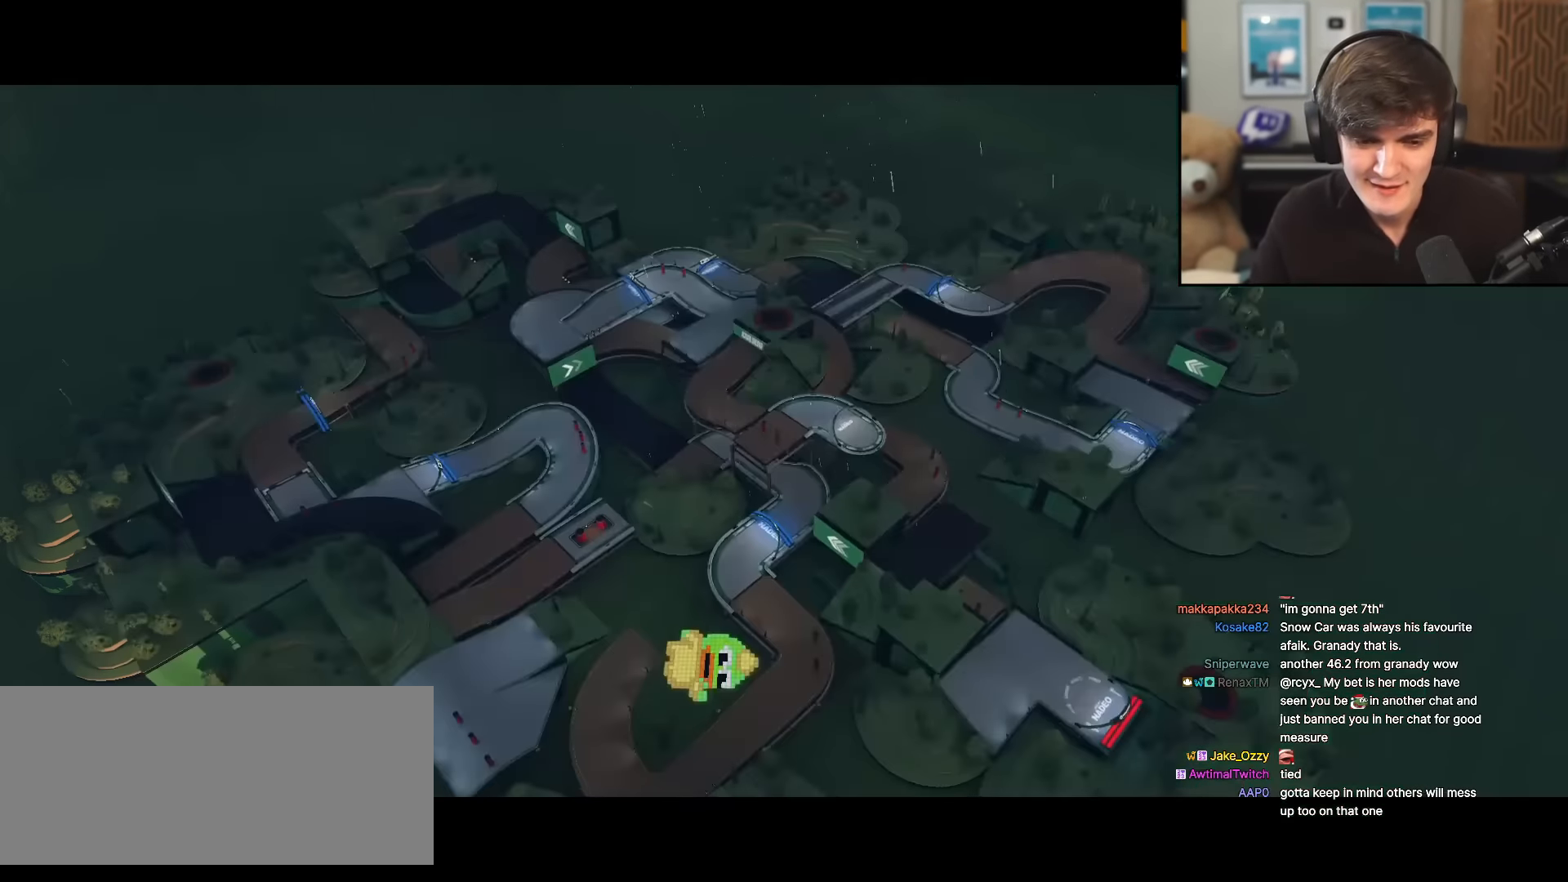
{"keys": ["up"], "events": []}
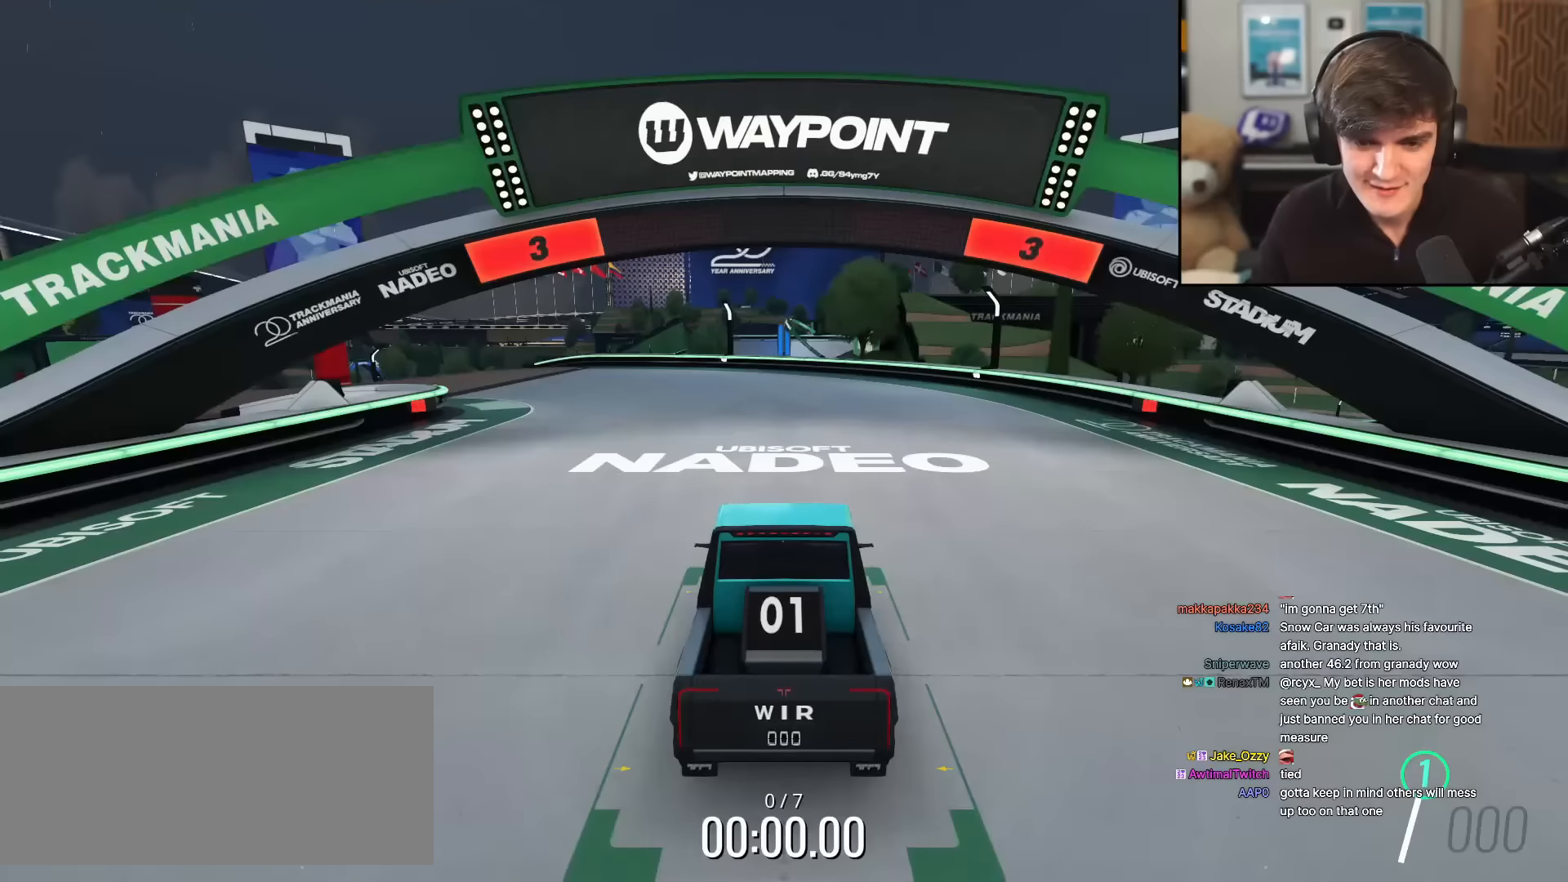
{"keys": ["up"], "events": []}
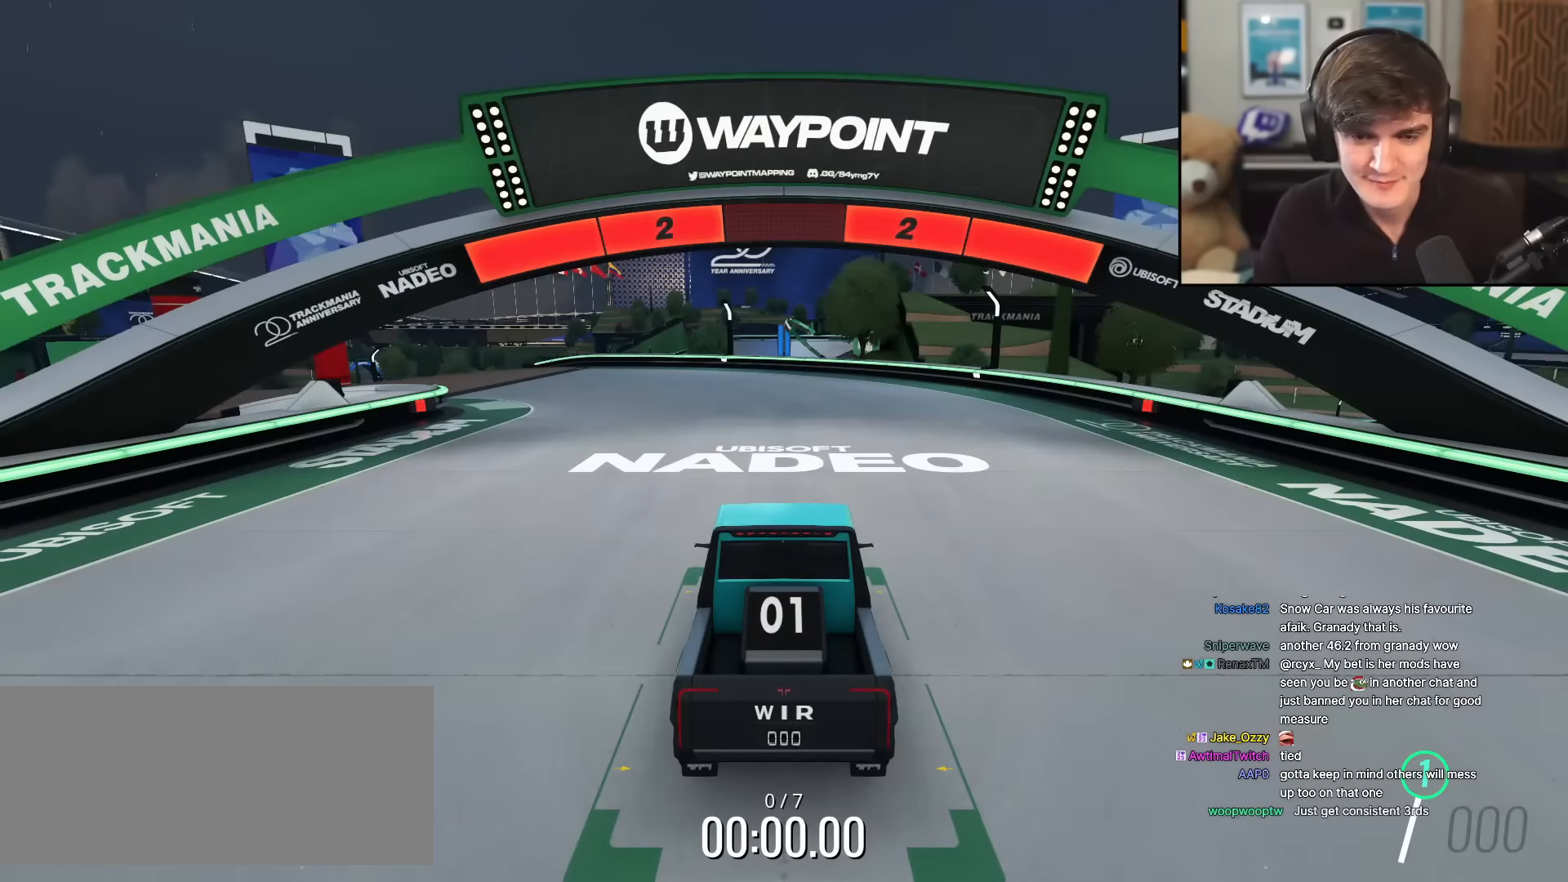
{"keys": ["up"], "events": []}
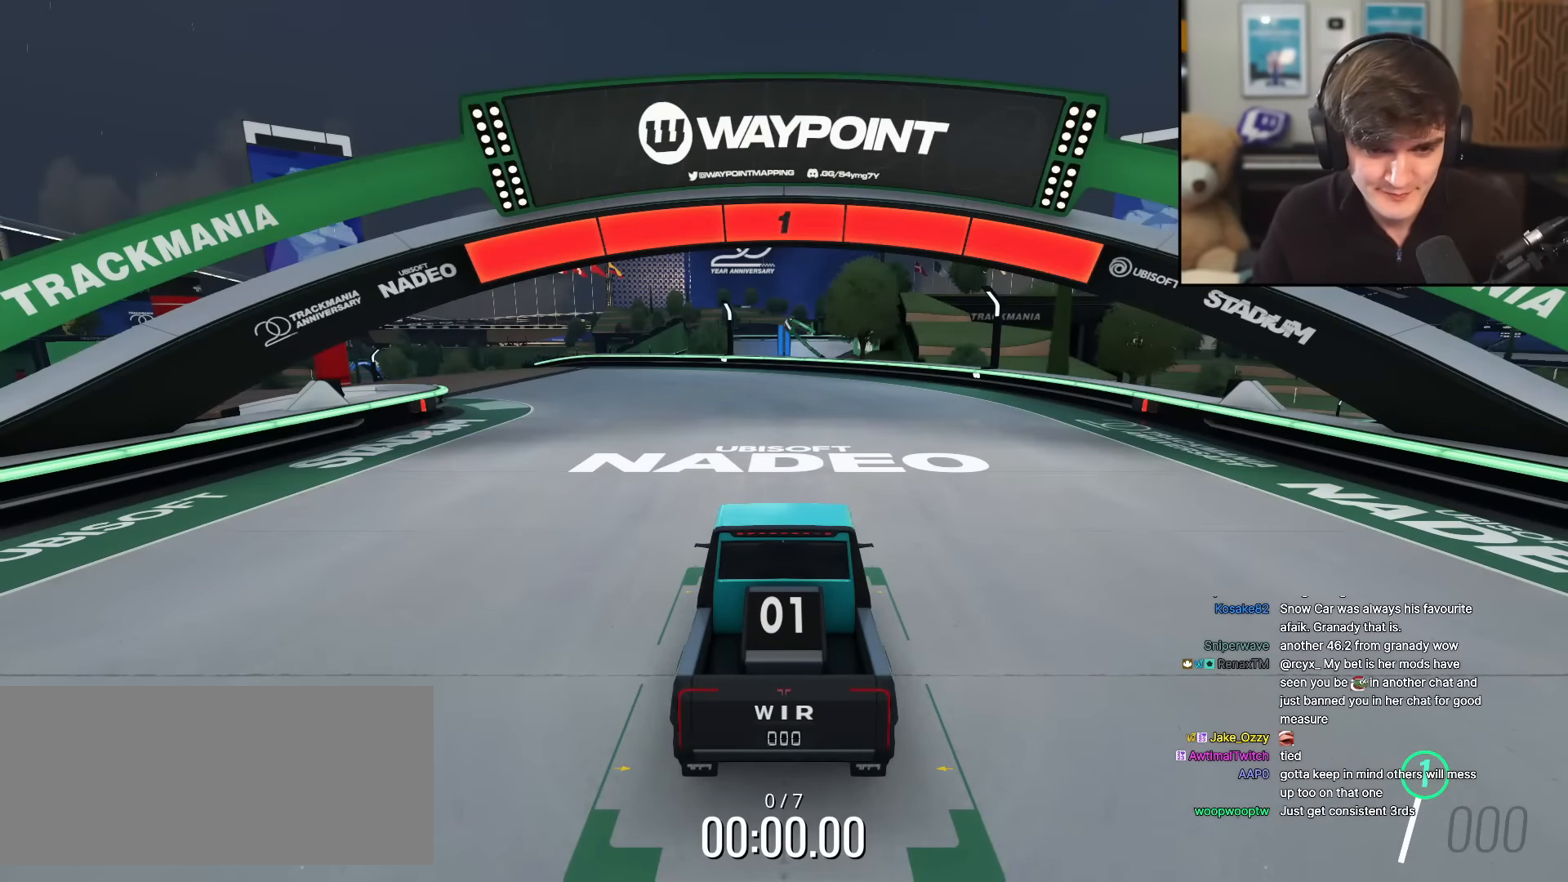
{"keys": ["up"], "events": []}
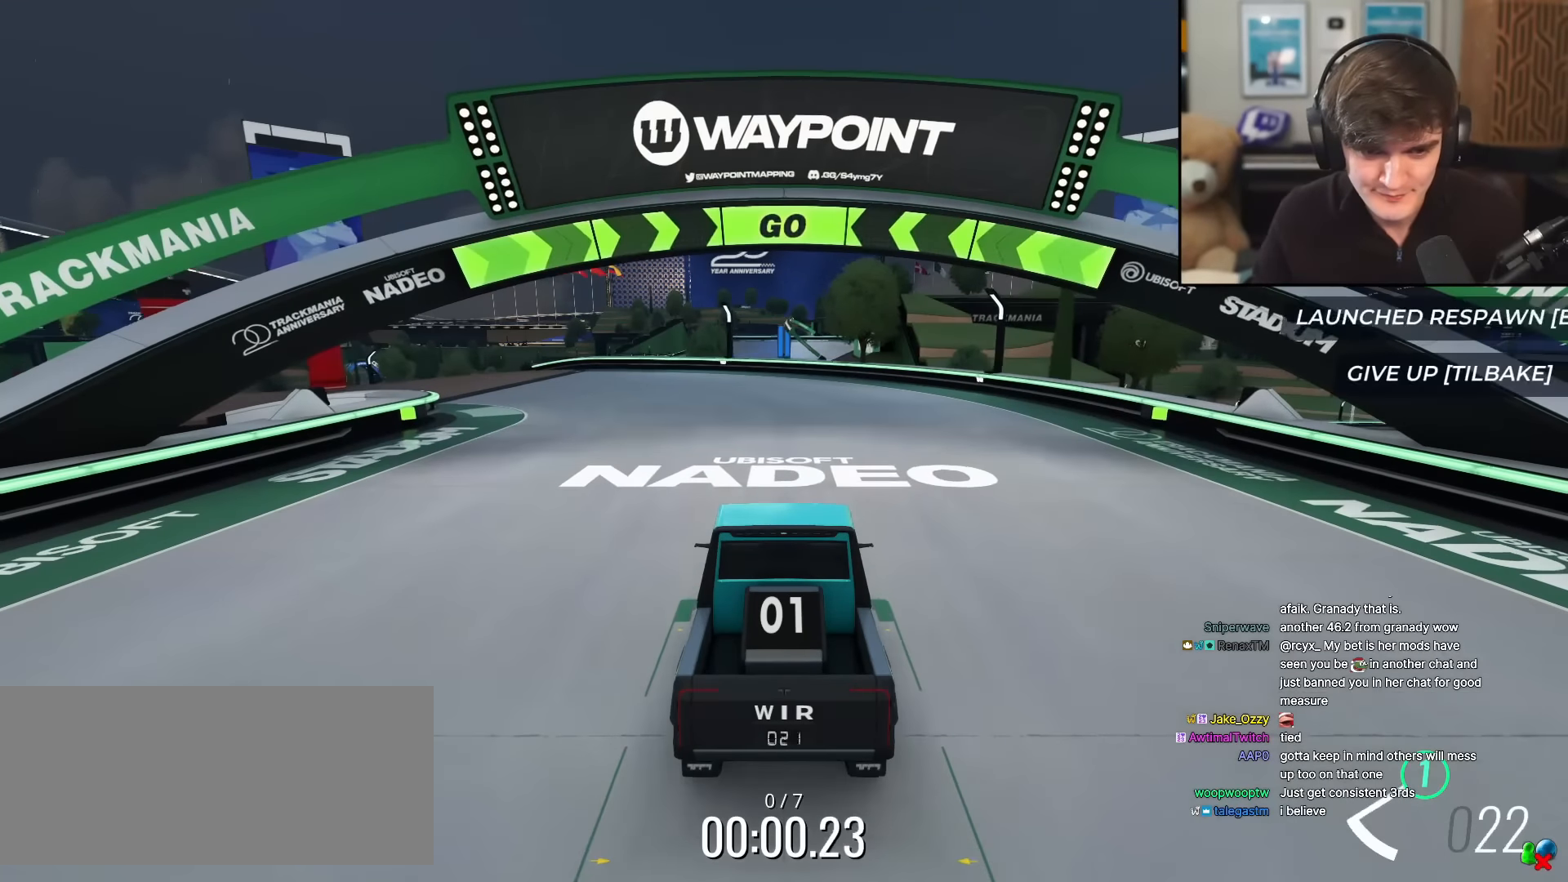
{"keys": ["left", "up"], "events": [[17, "left", "down"], [217, "left", "up"], [250, "left", "down"]]}
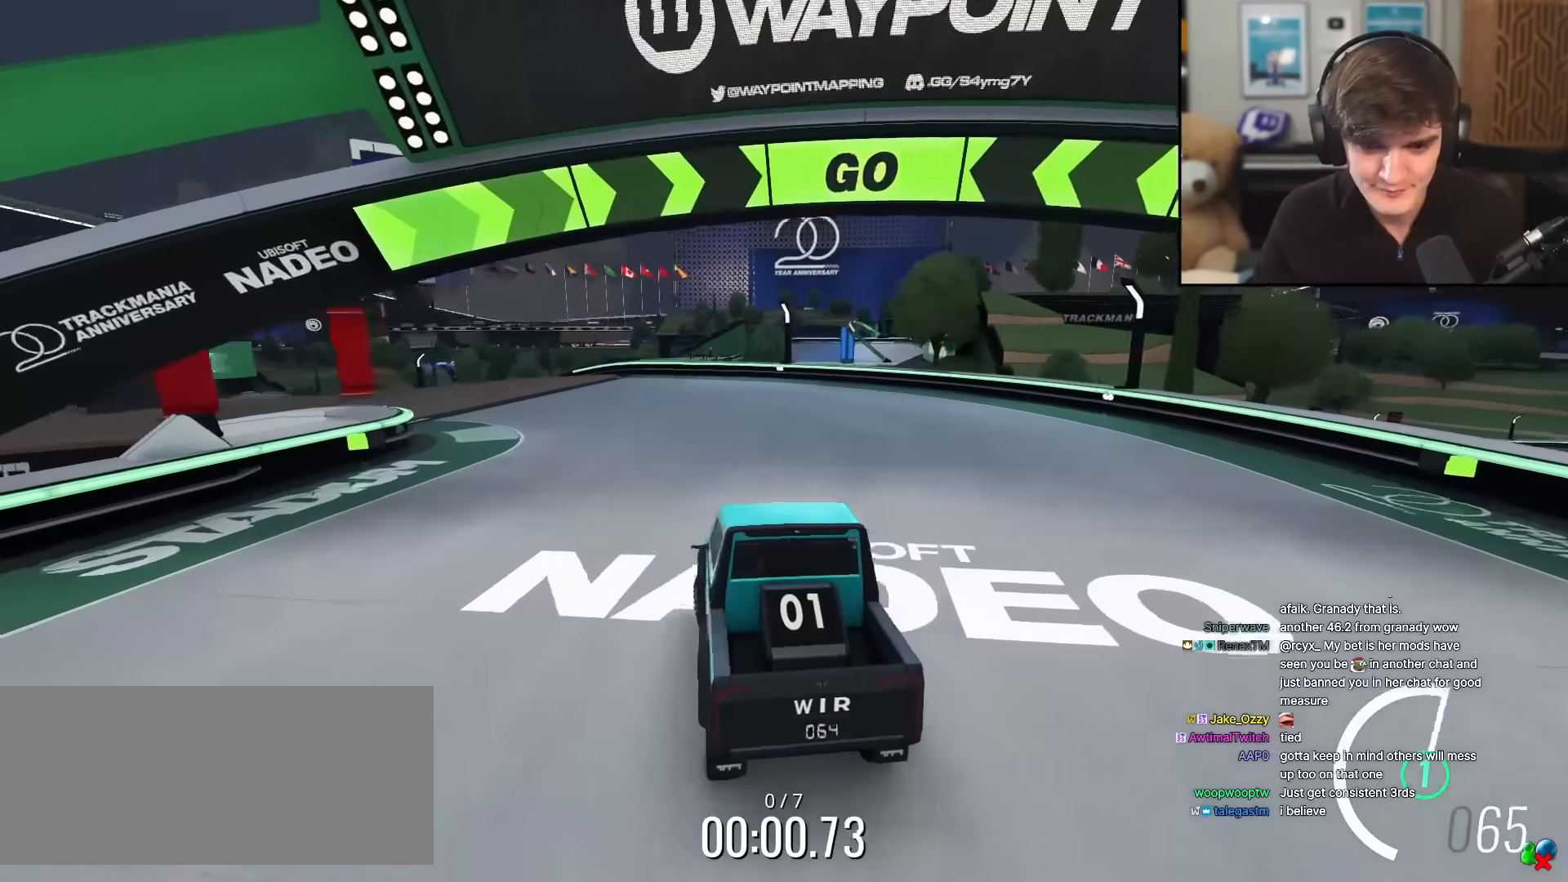
{"keys": ["up"], "events": [[134, "left", "up"], [234, "left", "down"], [317, "left", "up"]]}
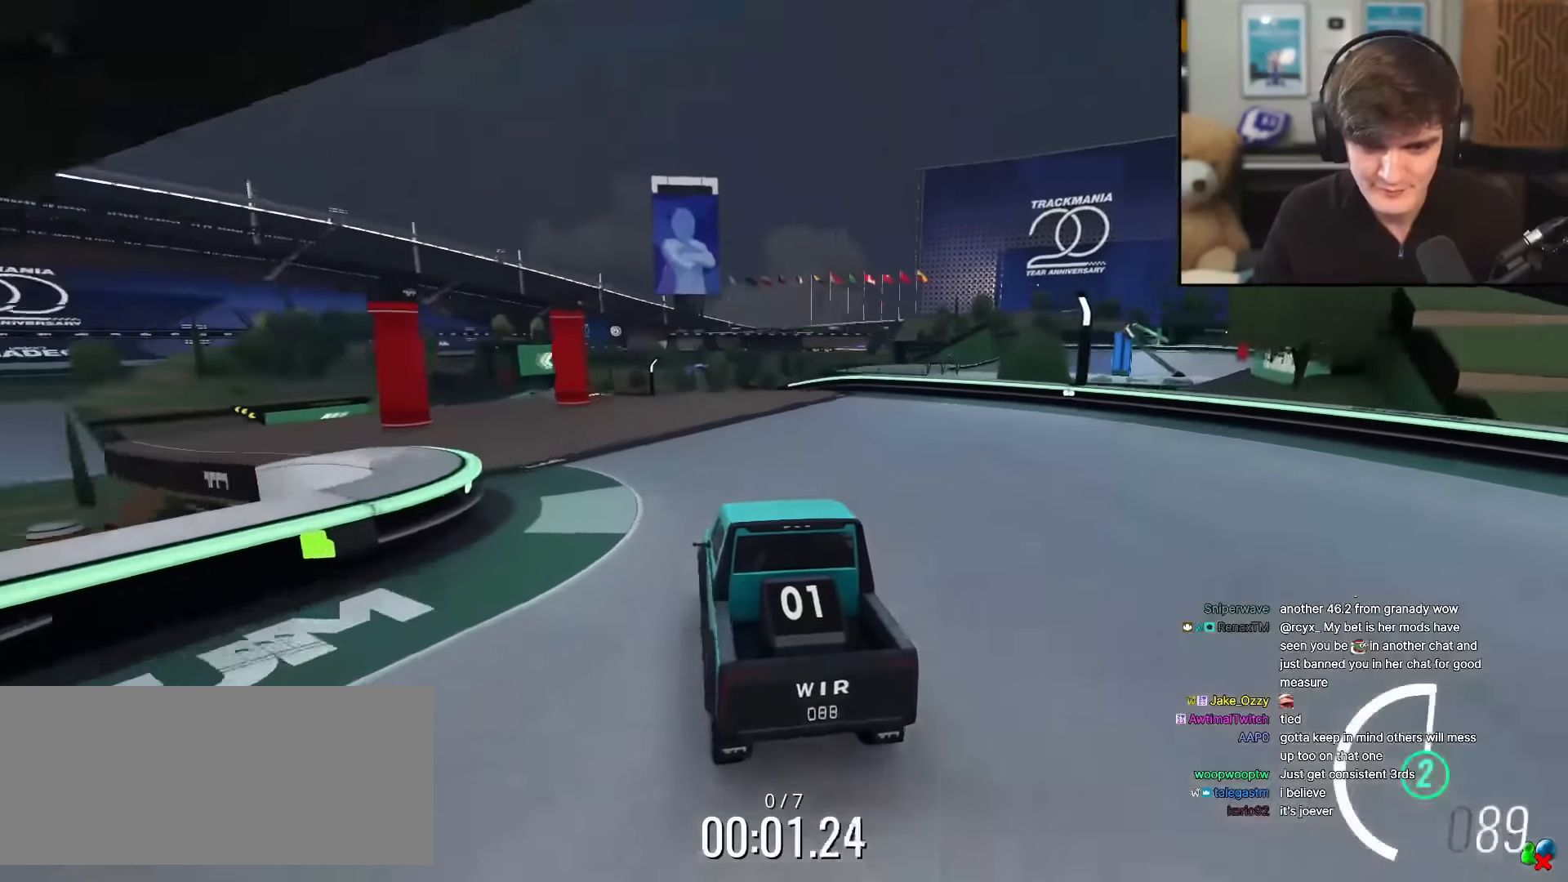
{"keys": ["up"], "events": [[50, "right", "down"], [100, "right", "up"]]}
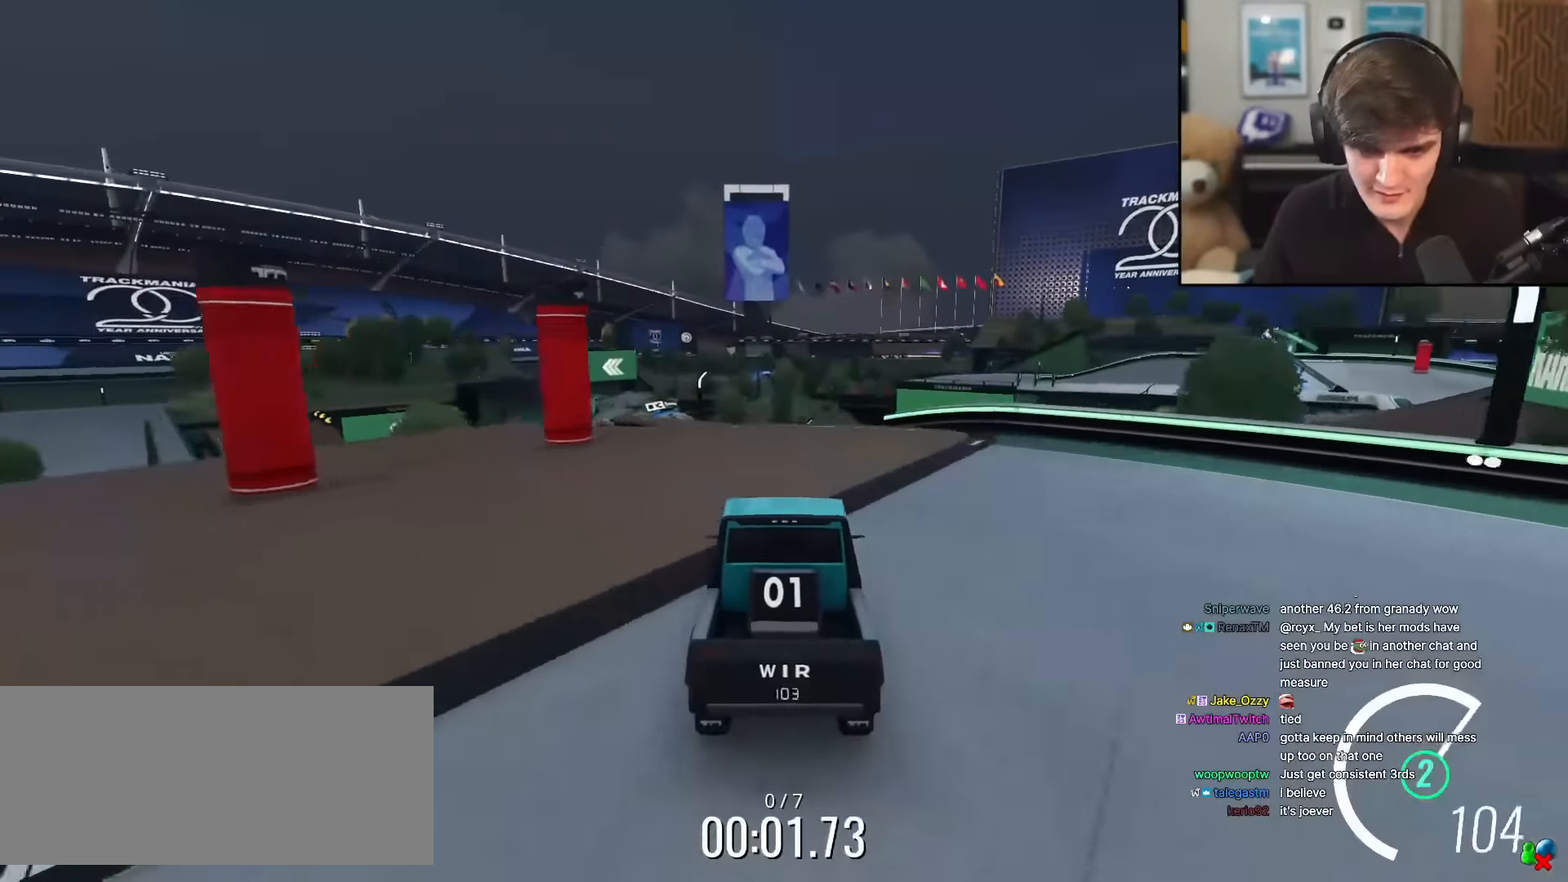
{"keys": ["up"], "events": [[167, "right", "down"], [217, "right", "up"], [301, "right", "down"], [501, "right", "up"]]}
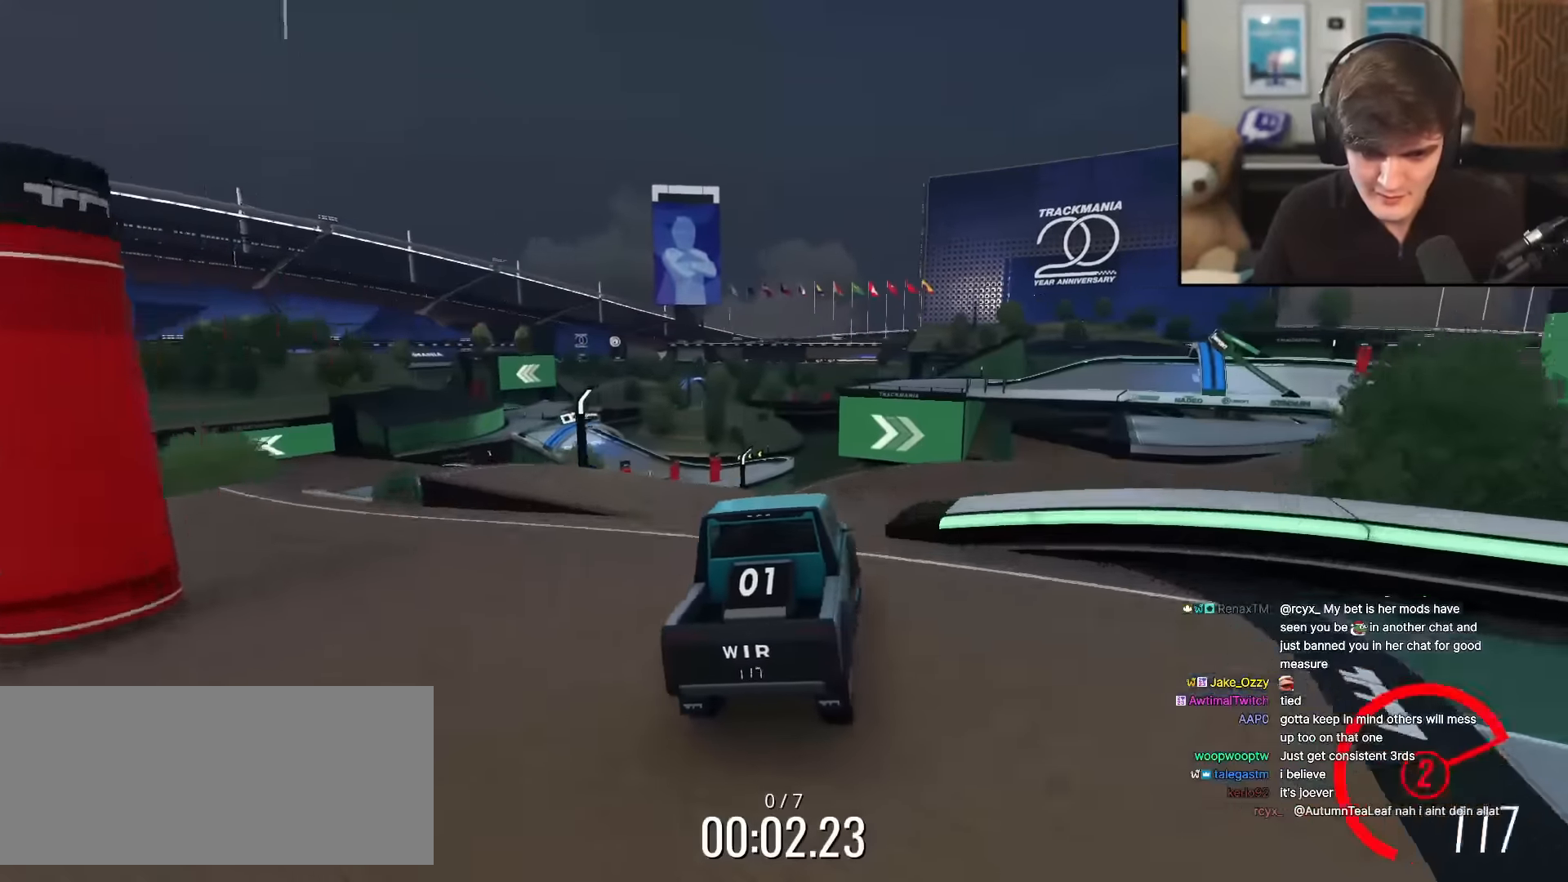
{"keys": ["right", "up"], "events": [[467, "right", "down"]]}
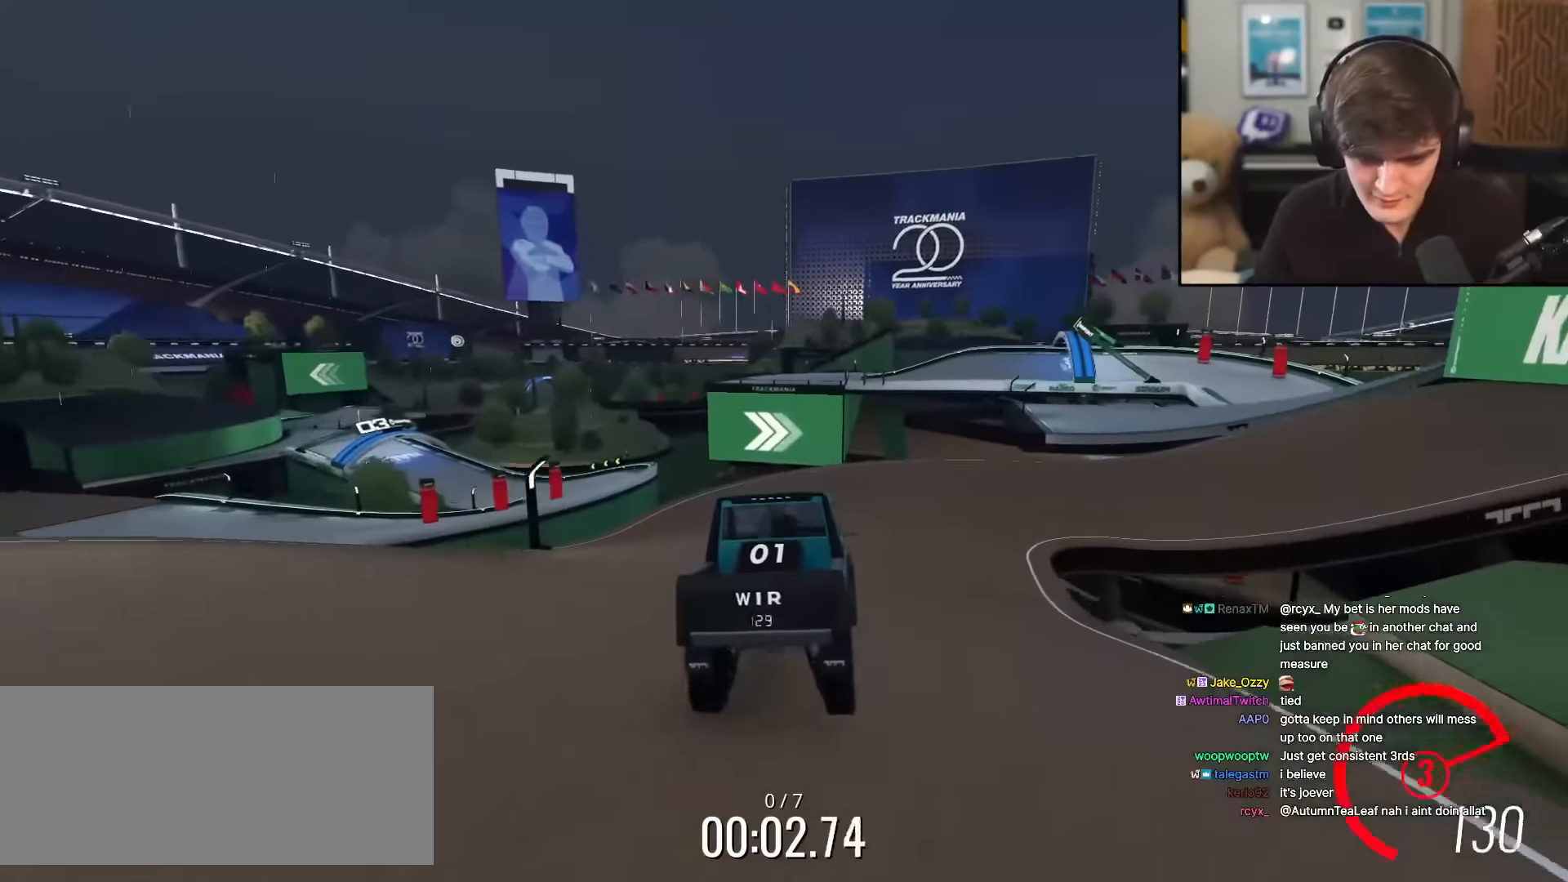
{"keys": ["right", "up"], "events": [[251, "right", "up"], [334, "right", "down"]]}
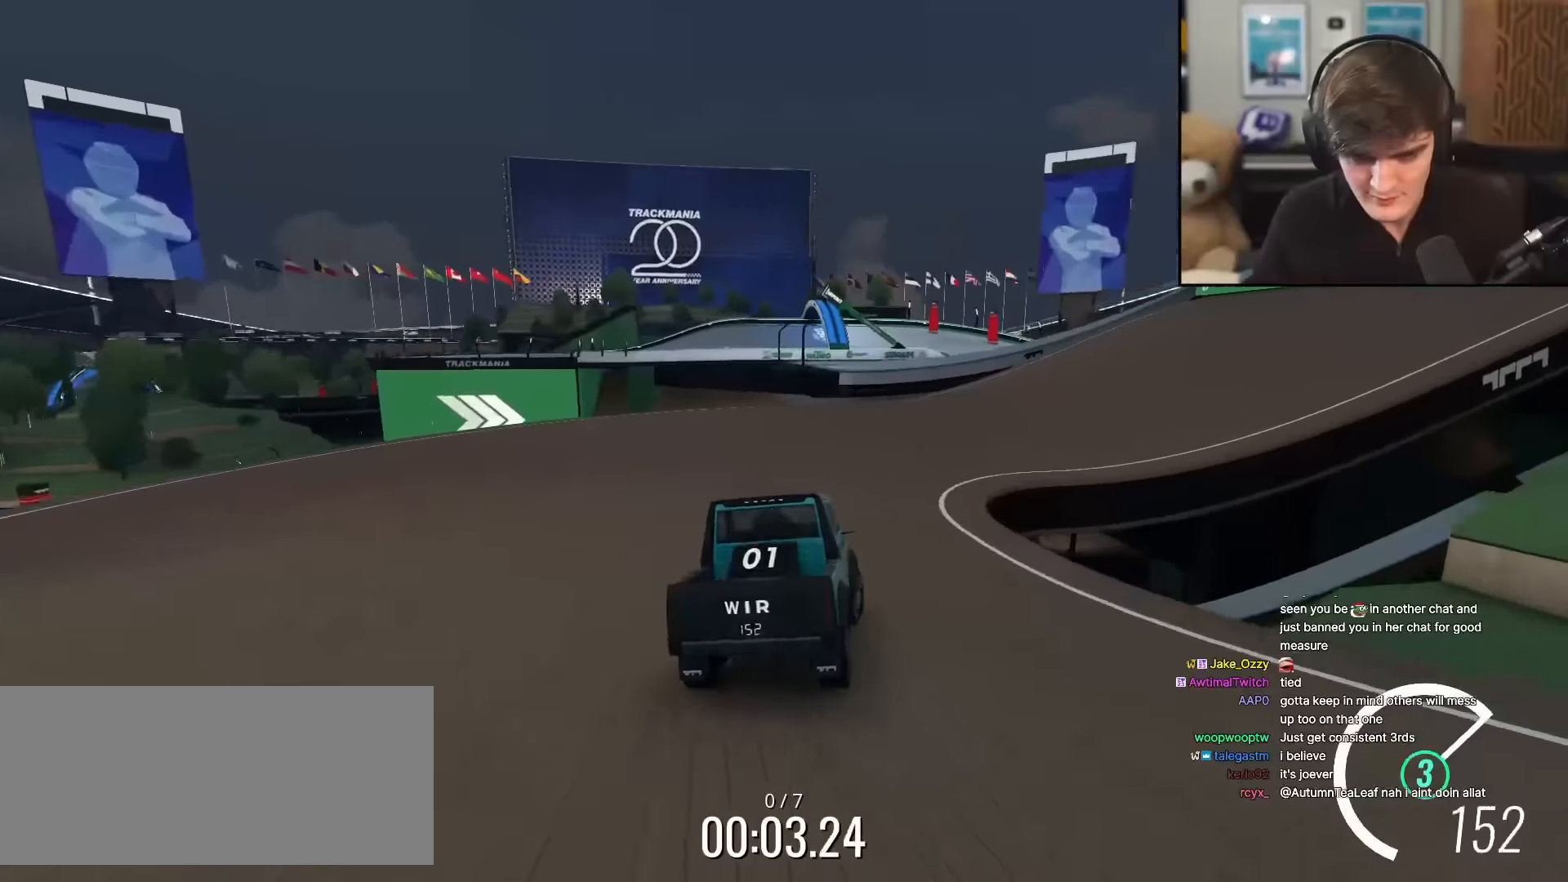
{"keys": ["up"], "events": [[117, "right", "up"], [217, "right", "down"], [351, "right", "up"]]}
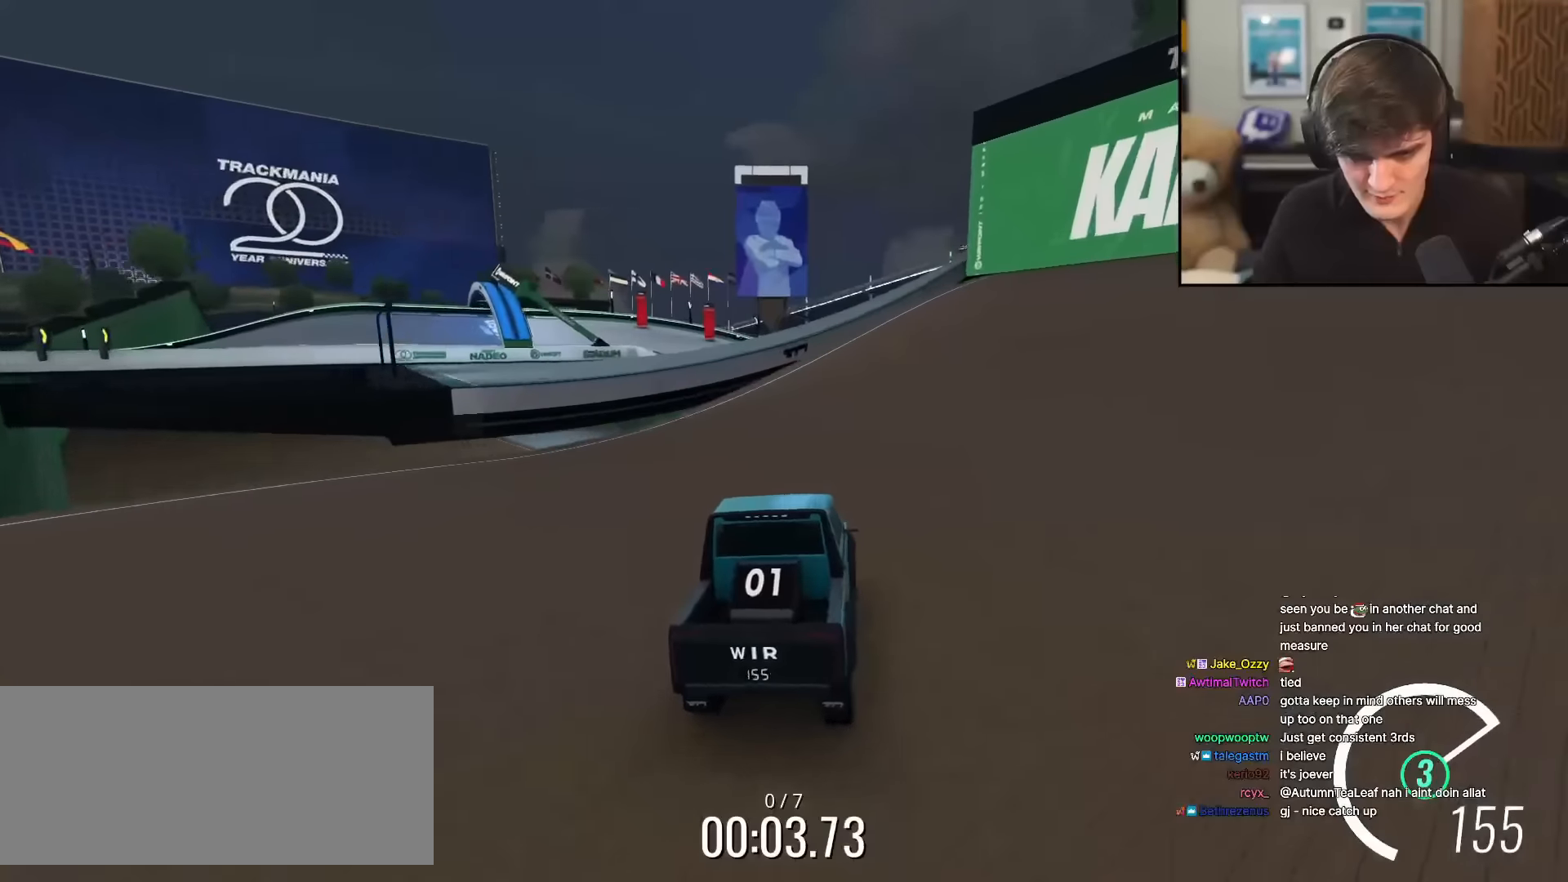
{"keys": ["up"], "events": [[133, "left", "down"], [234, "left", "up"], [367, "left", "down"], [417, "left", "up"]]}
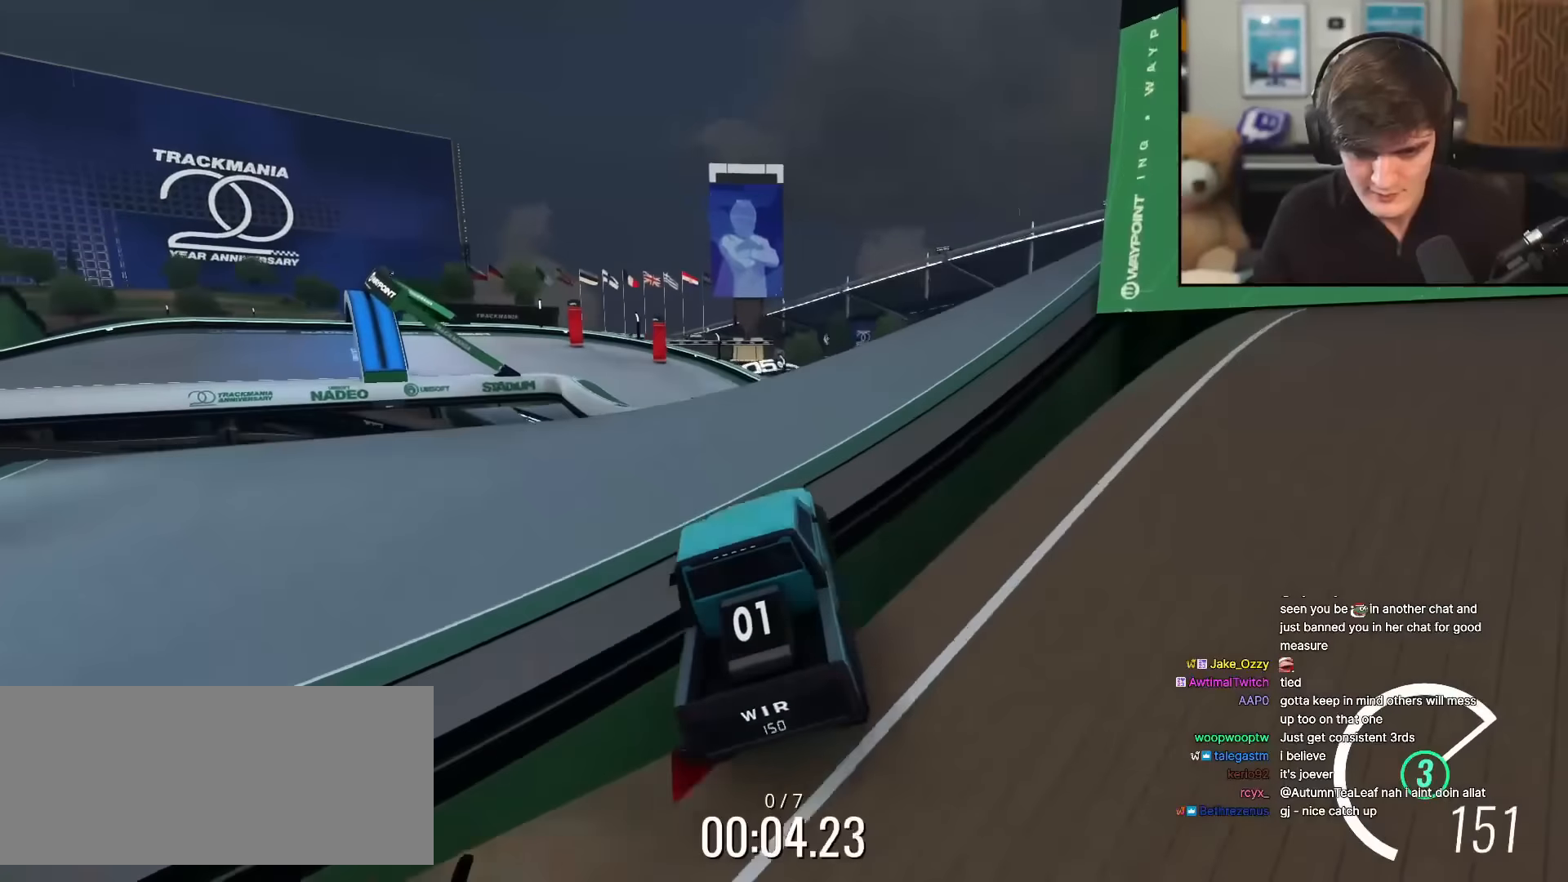
{"keys": ["up"], "events": []}
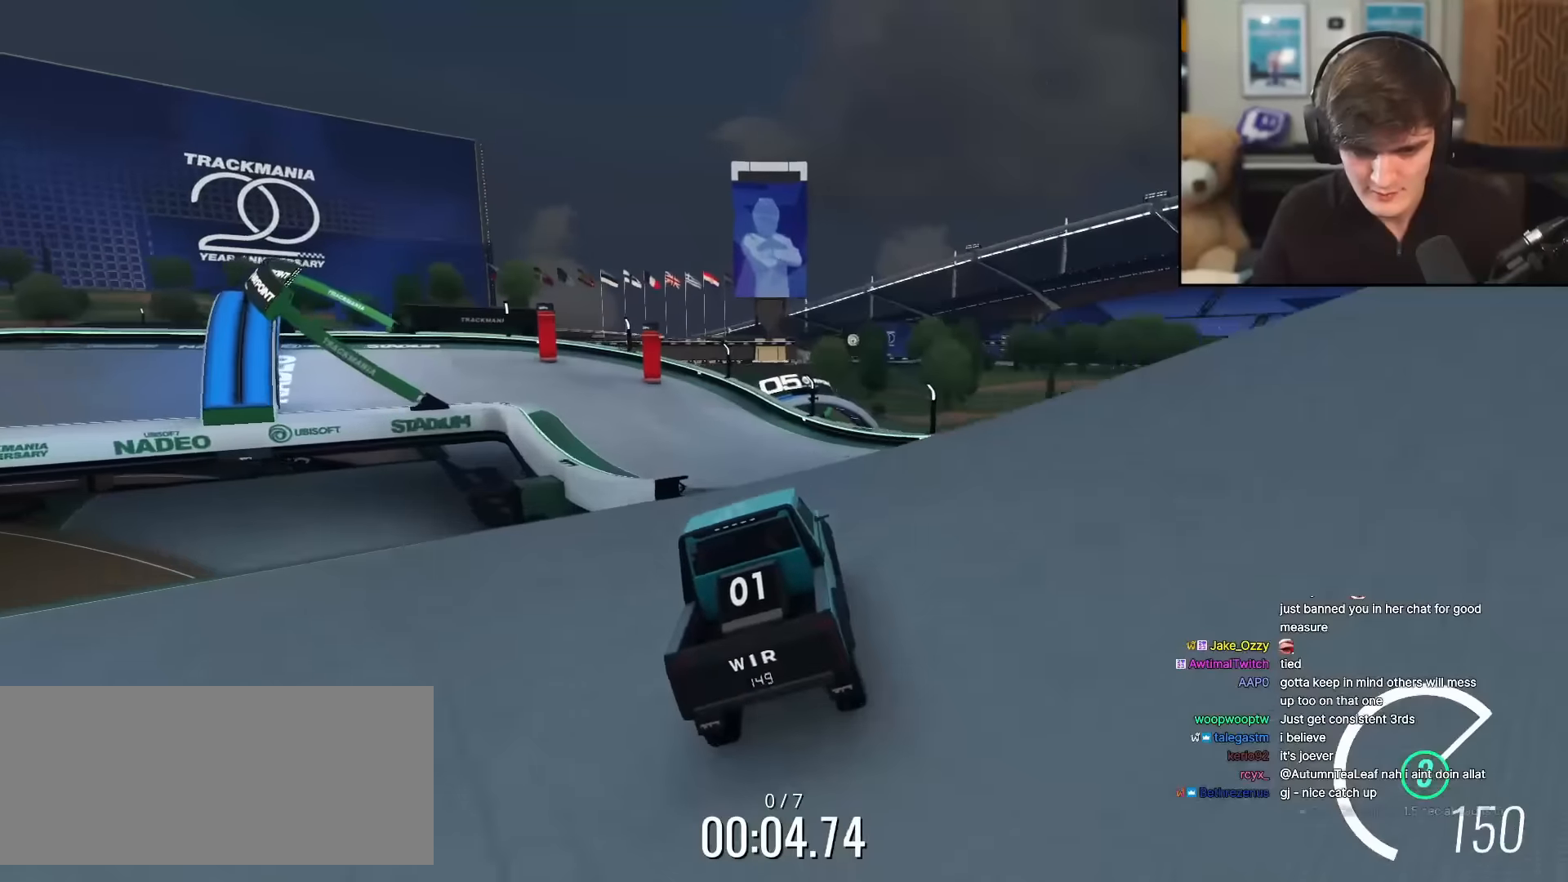
{"keys": ["up"], "events": [[117, "left", "down"], [167, "left", "up"], [350, "left", "down"], [450, "left", "up"]]}
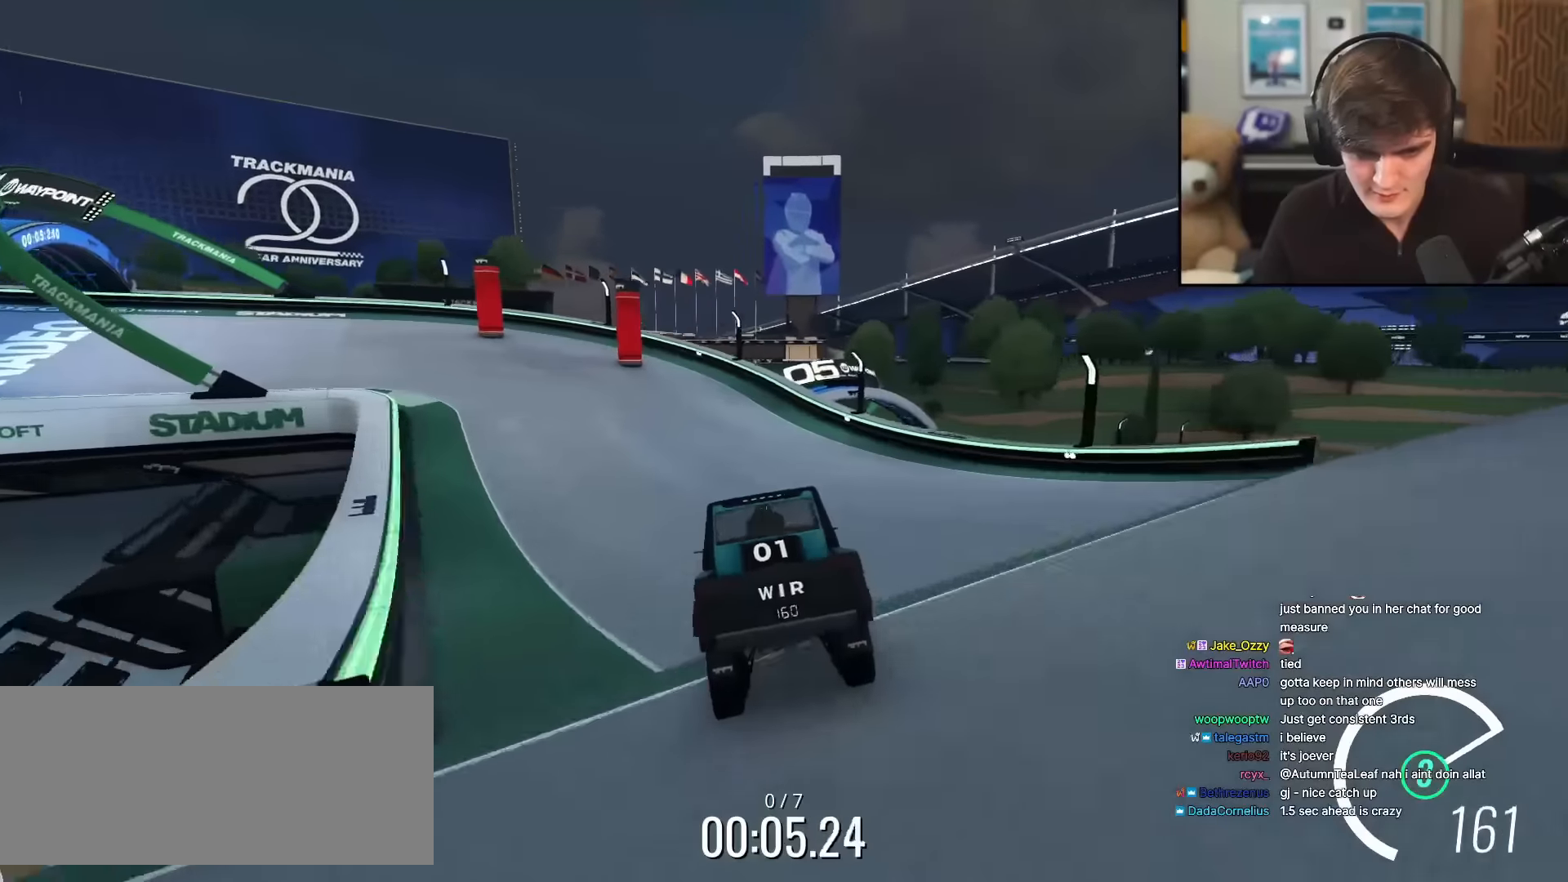
{"keys": ["up"], "events": [[34, "left", "down"], [134, "left", "up"], [184, "left", "down"], [501, "left", "up"]]}
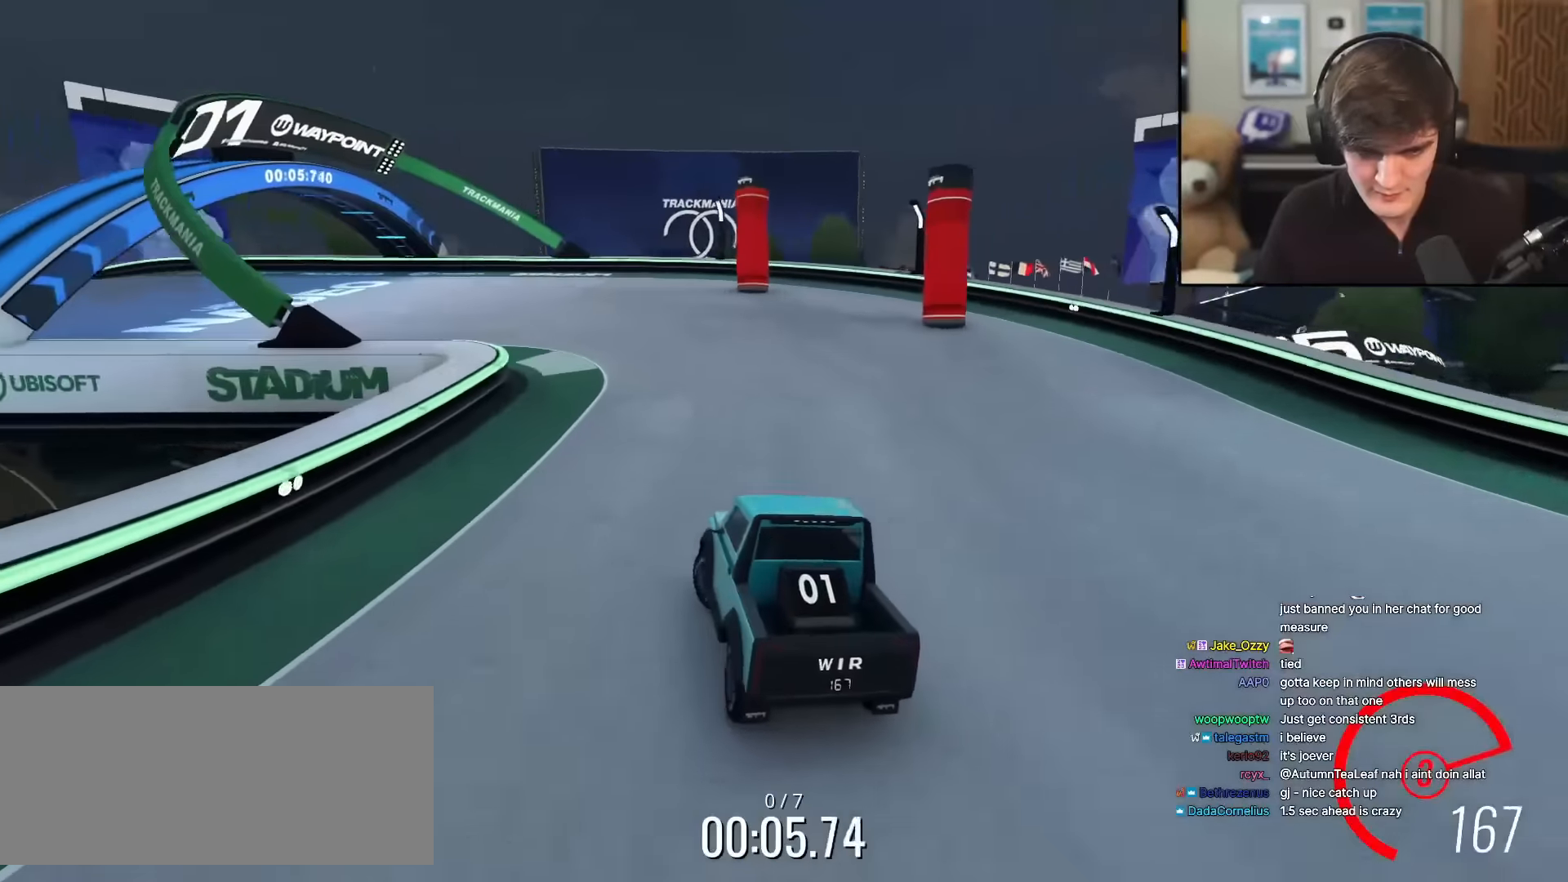
{"keys": ["left", "up"], "events": [[50, "left", "down"], [100, "left", "up"], [150, "left", "down"]]}